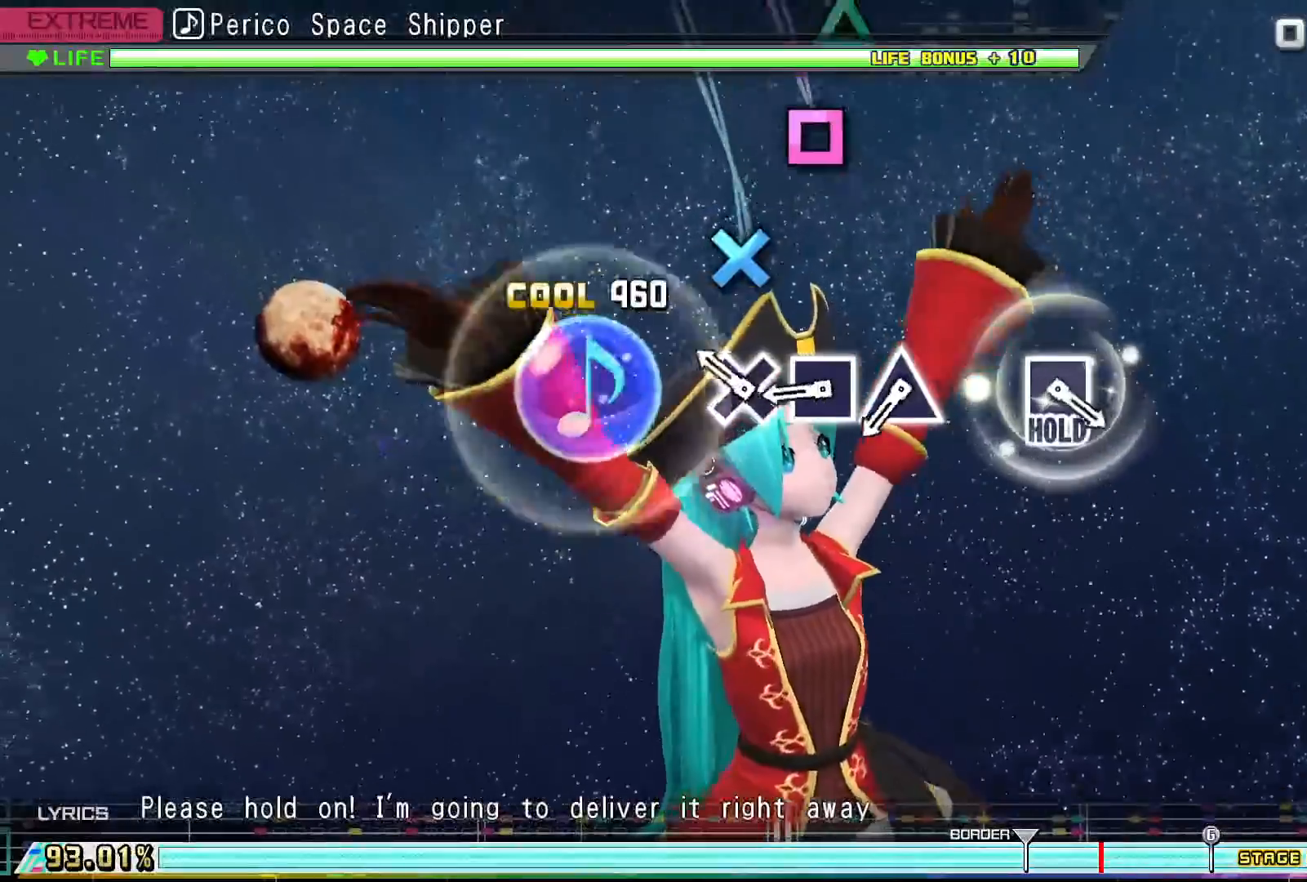
Gameplay with a controller (PlayStation layout); each line is a JSON object with the inputs held at the frame after it. "events" lists button and stick changes between this image and that frame as [ms after this image, input, new state], when the widget could be followed in between. Not read: left_stick right_stick.
{"buttons": ["SQUARE"], "events": [[233, "CROSS", "down"], [333, "CROSS", "up"], [433, "SQUARE", "down"]]}
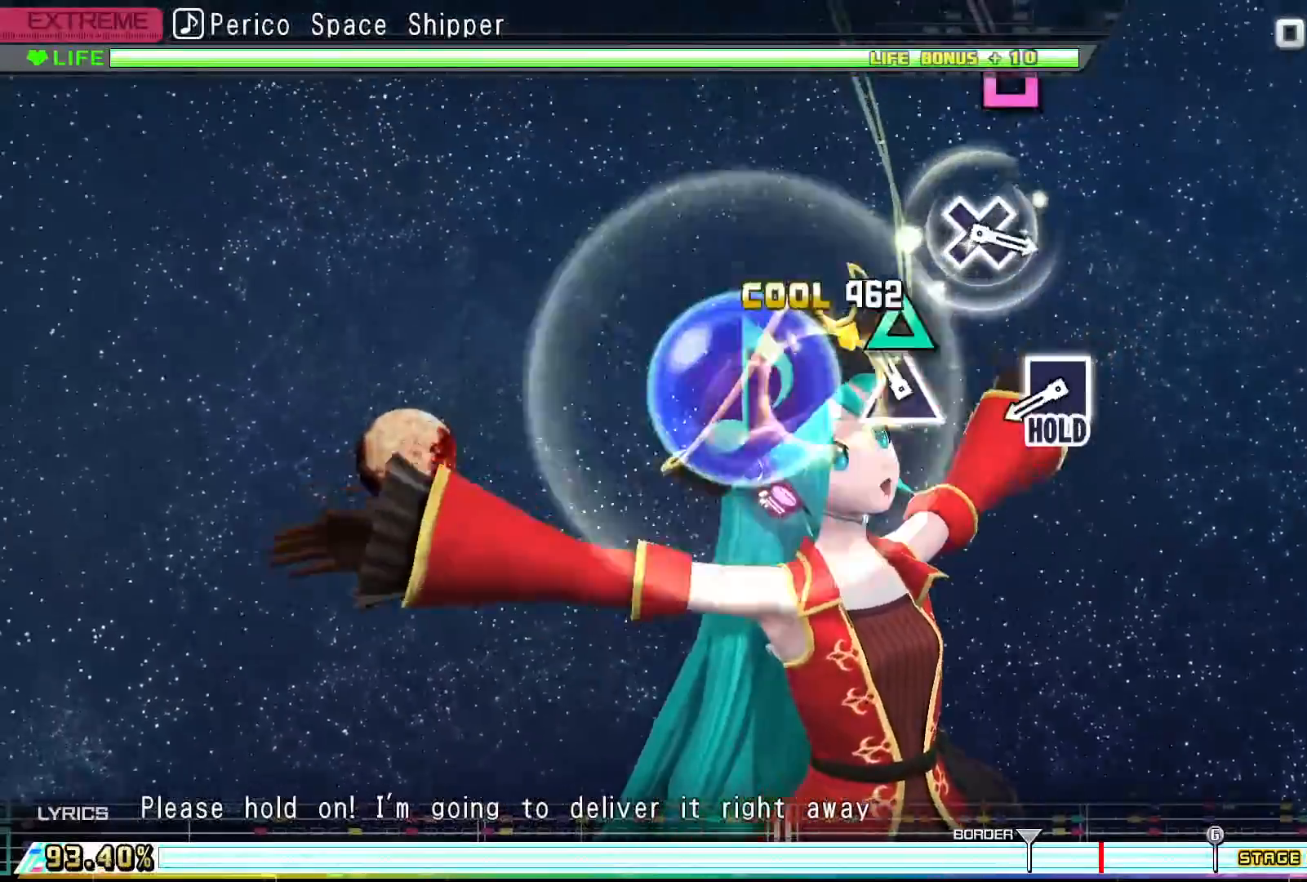
{"buttons": [], "events": [[33, "SQUARE", "up"], [133, "TRIANGLE", "down"], [233, "TRIANGLE", "up"]]}
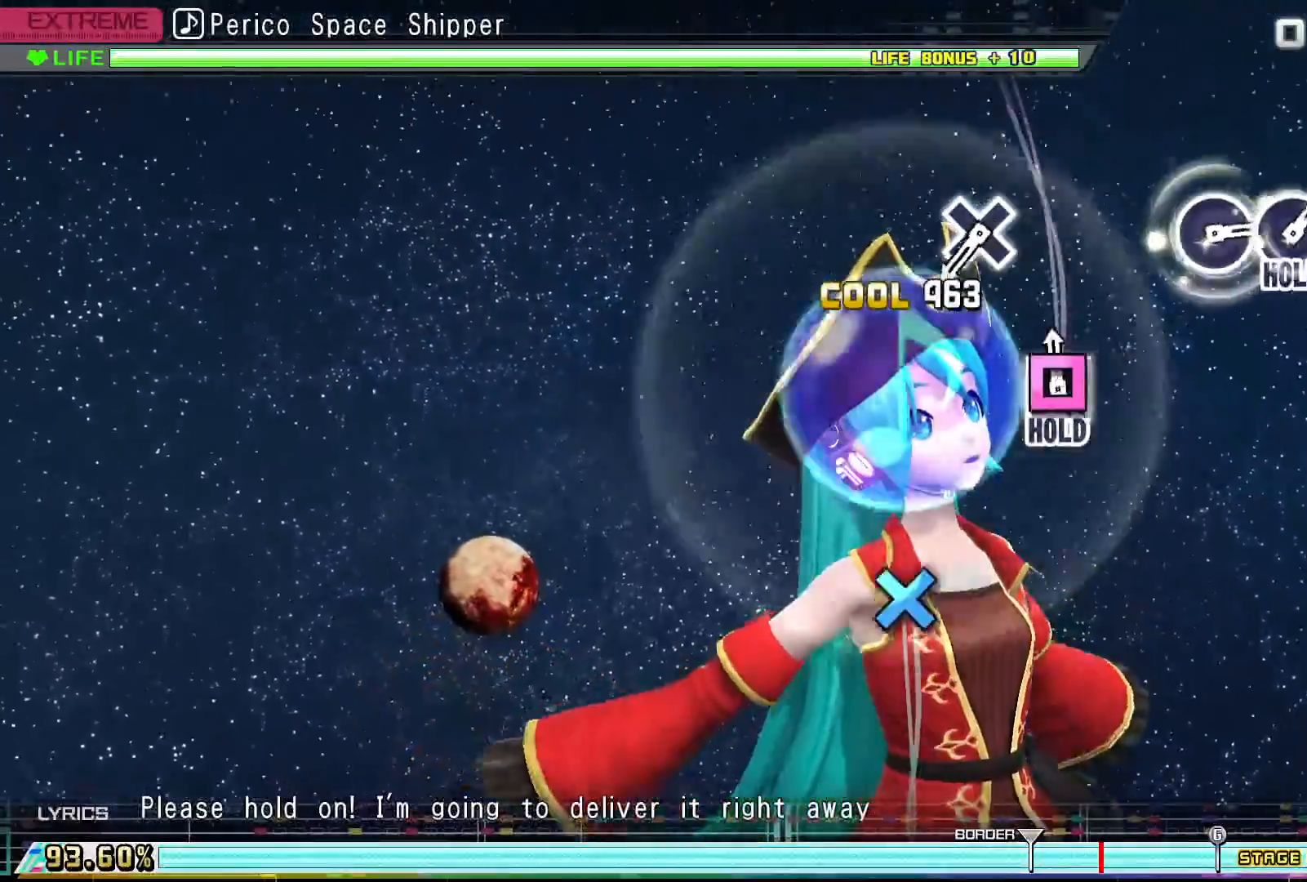
{"buttons": ["DPAD_LEFT"], "events": [[33, "DPAD_LEFT", "down"]]}
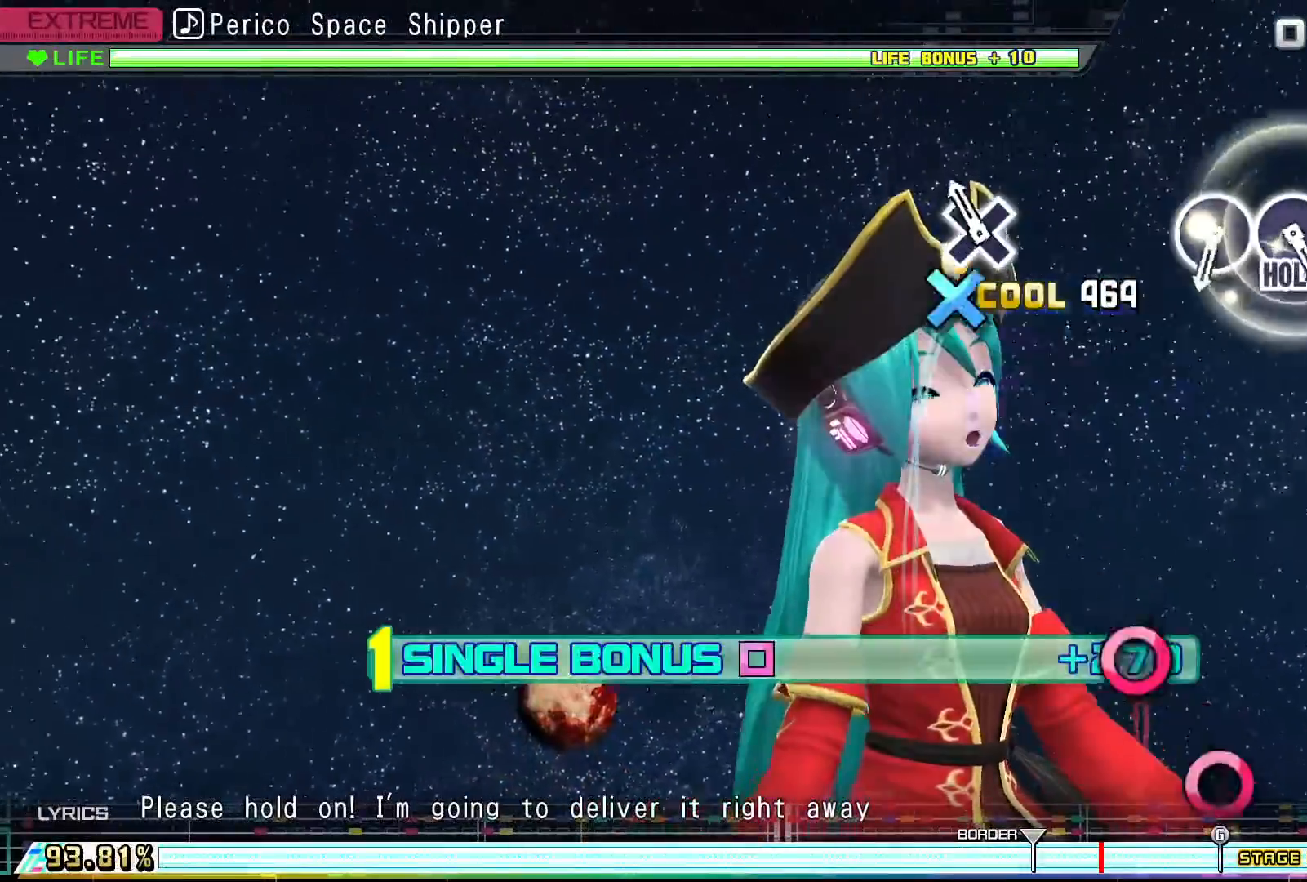
{"buttons": ["DPAD_LEFT"], "events": [[133, "CROSS", "down"], [267, "CROSS", "up"]]}
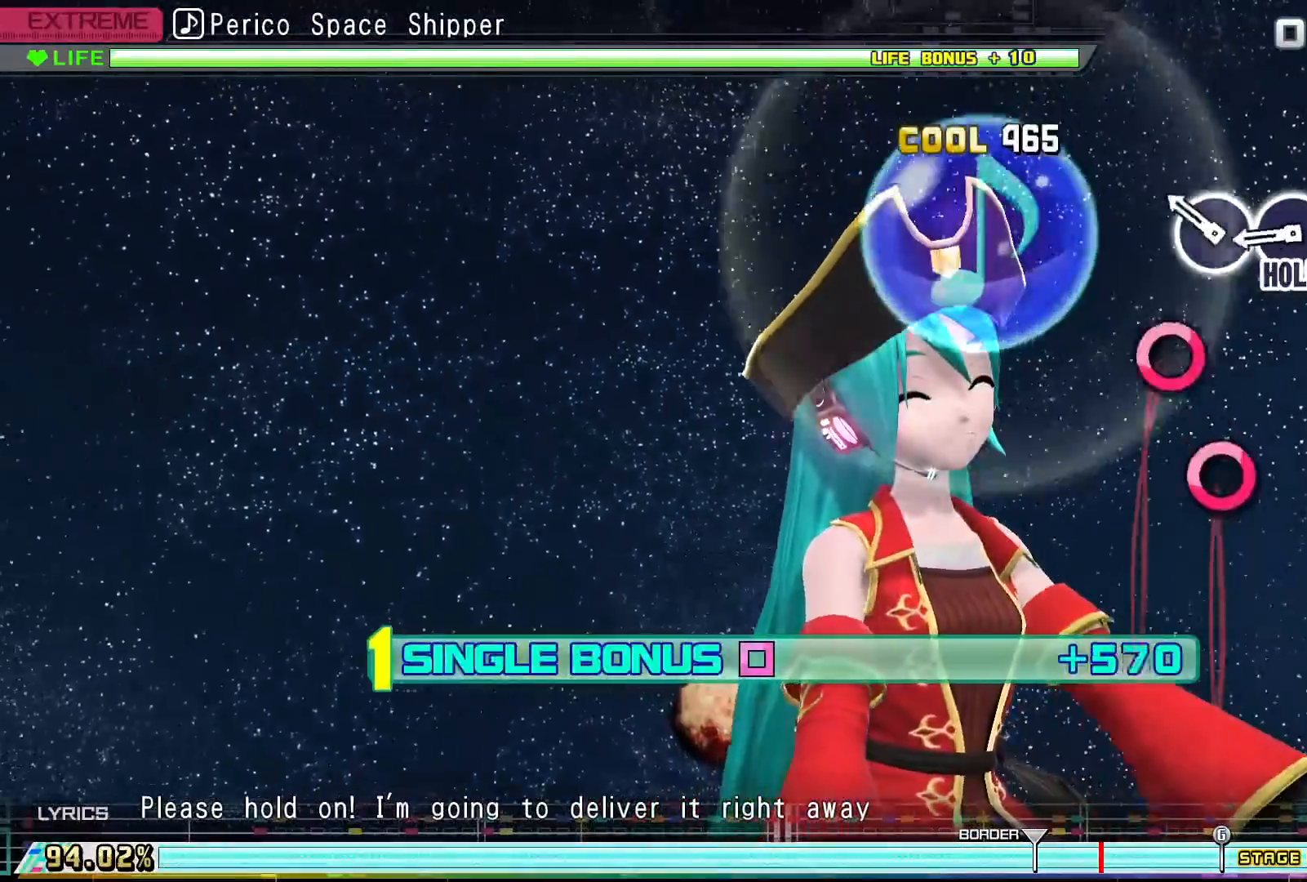
{"buttons": ["CIRCLE", "DPAD_LEFT"], "events": [[233, "CIRCLE", "down"], [333, "CIRCLE", "up"], [433, "CIRCLE", "down"]]}
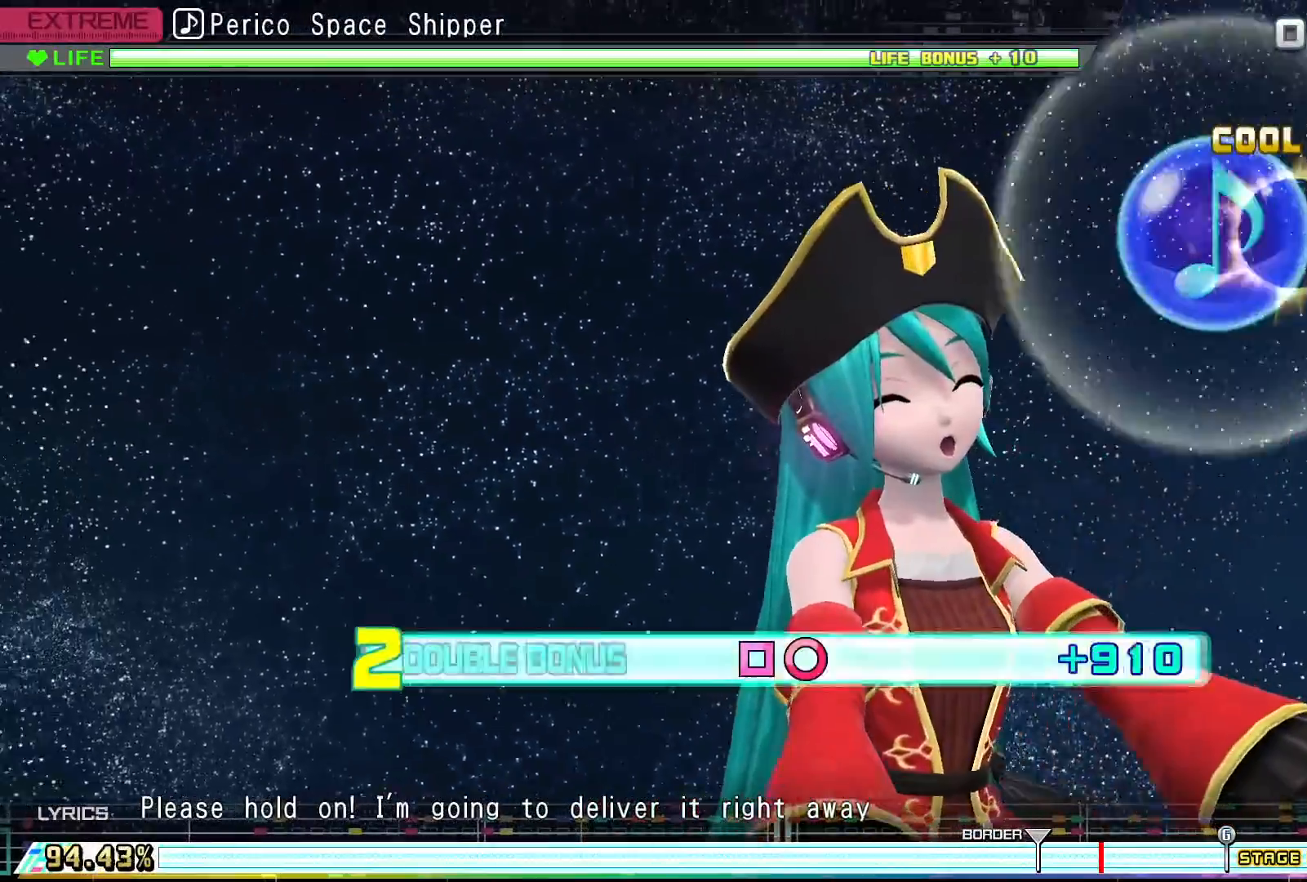
{"buttons": ["R2"], "events": [[200, "R2", "down"], [333, "CIRCLE", "up"], [333, "DPAD_LEFT", "up"]]}
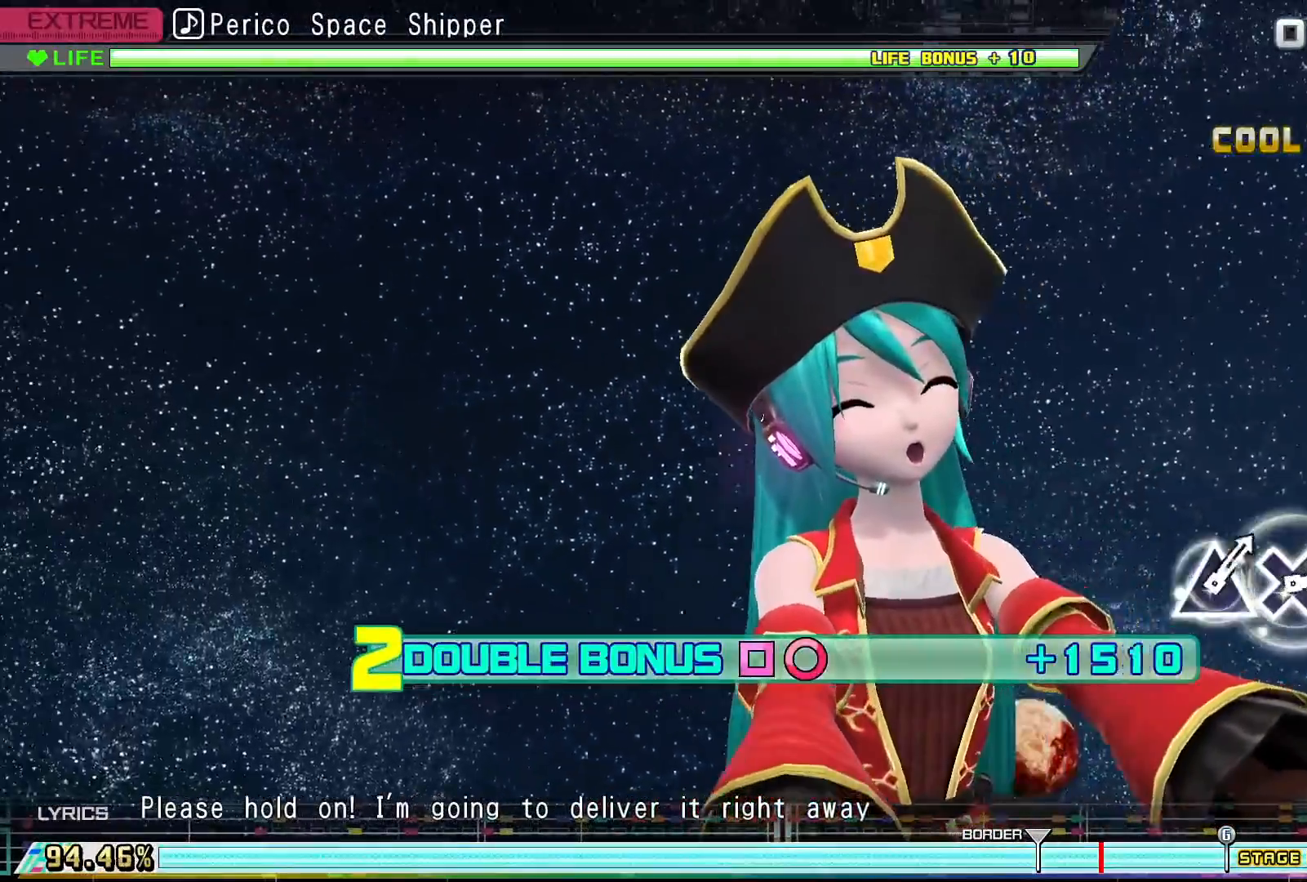
{"buttons": ["R2"], "events": []}
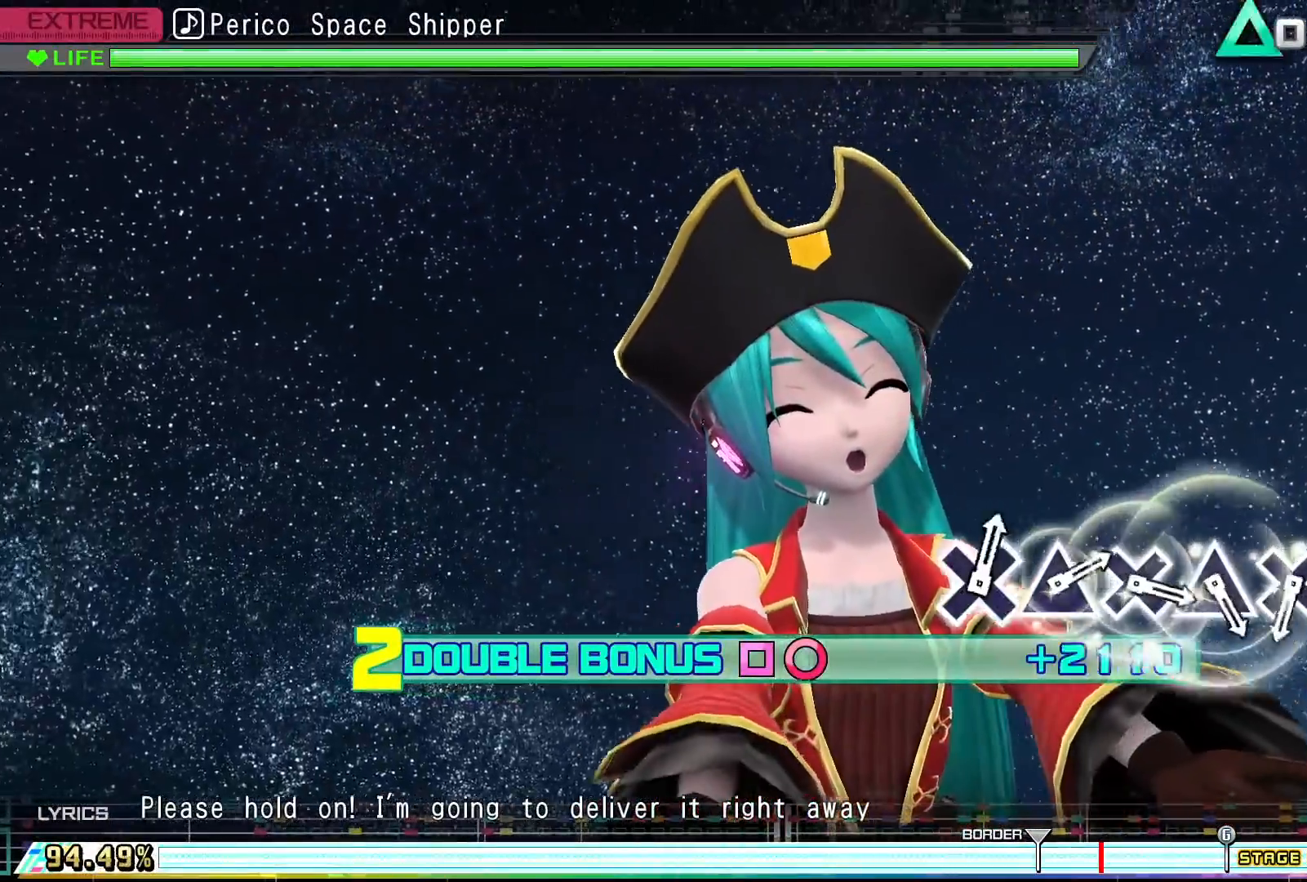
{"buttons": ["R2"], "events": []}
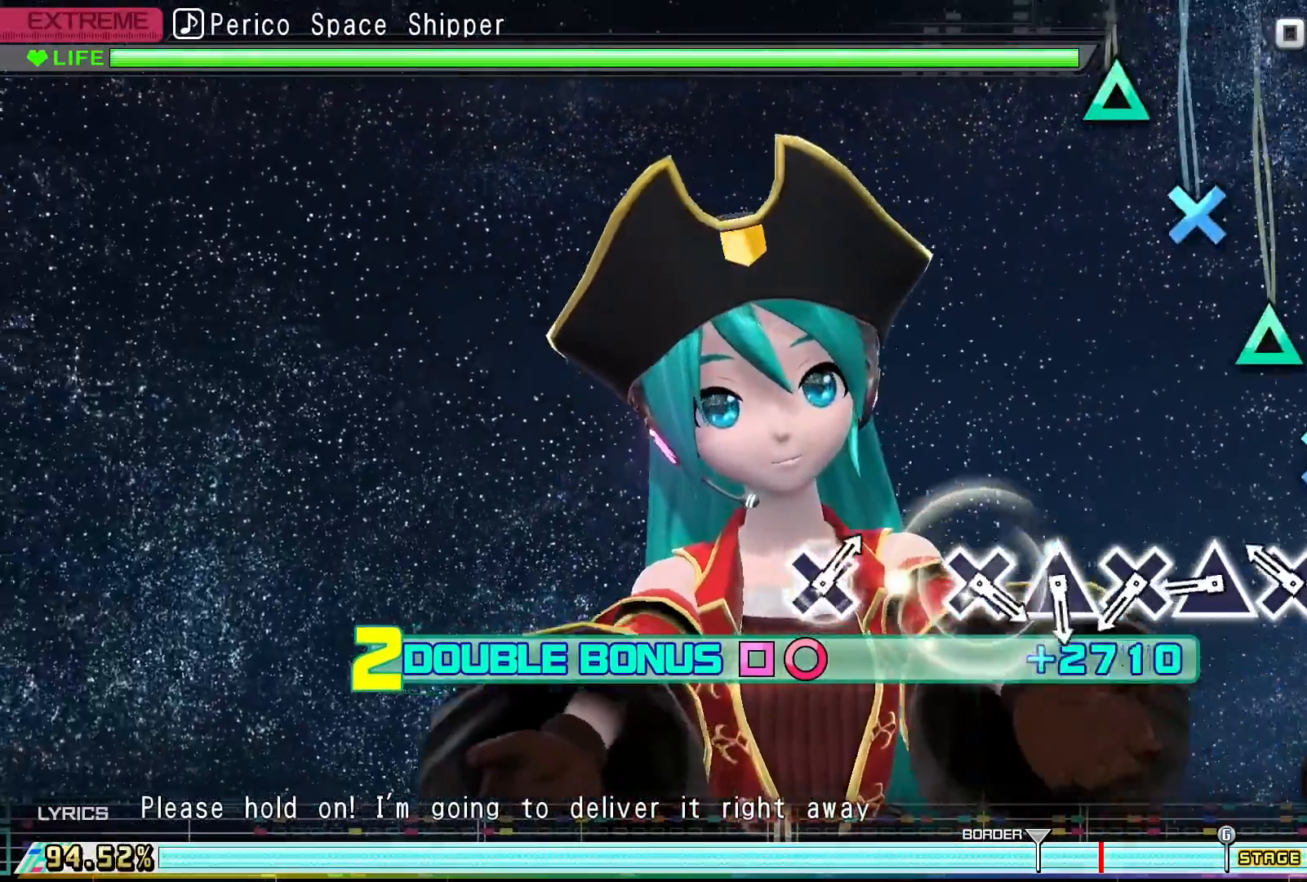
{"buttons": ["TRIANGLE", "R2"], "events": [[233, "CROSS", "down"], [333, "CROSS", "up"], [433, "TRIANGLE", "down"]]}
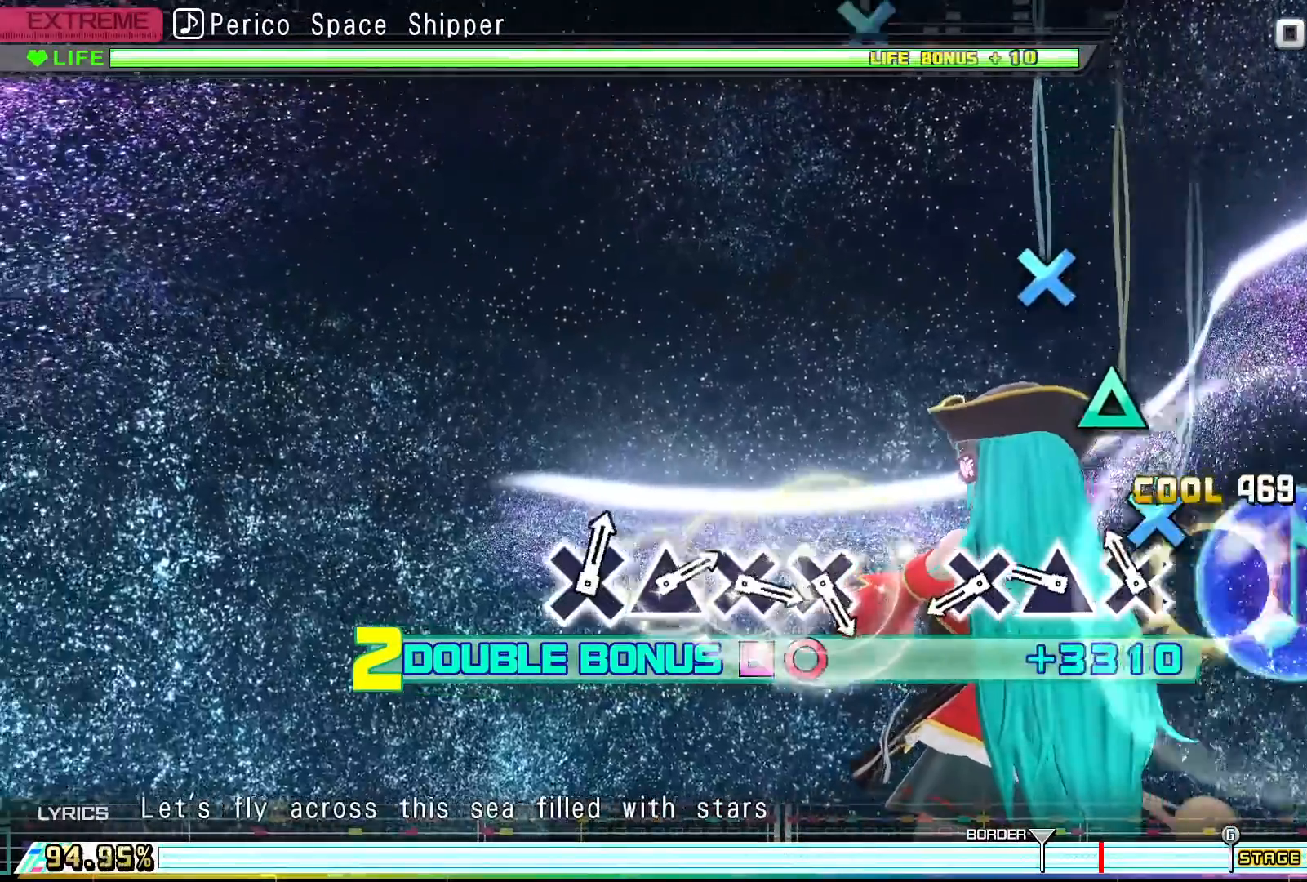
{"buttons": ["R2"], "events": [[33, "TRIANGLE", "up"], [167, "CROSS", "down"], [267, "CROSS", "up"], [333, "TRIANGLE", "down"], [433, "TRIANGLE", "up"]]}
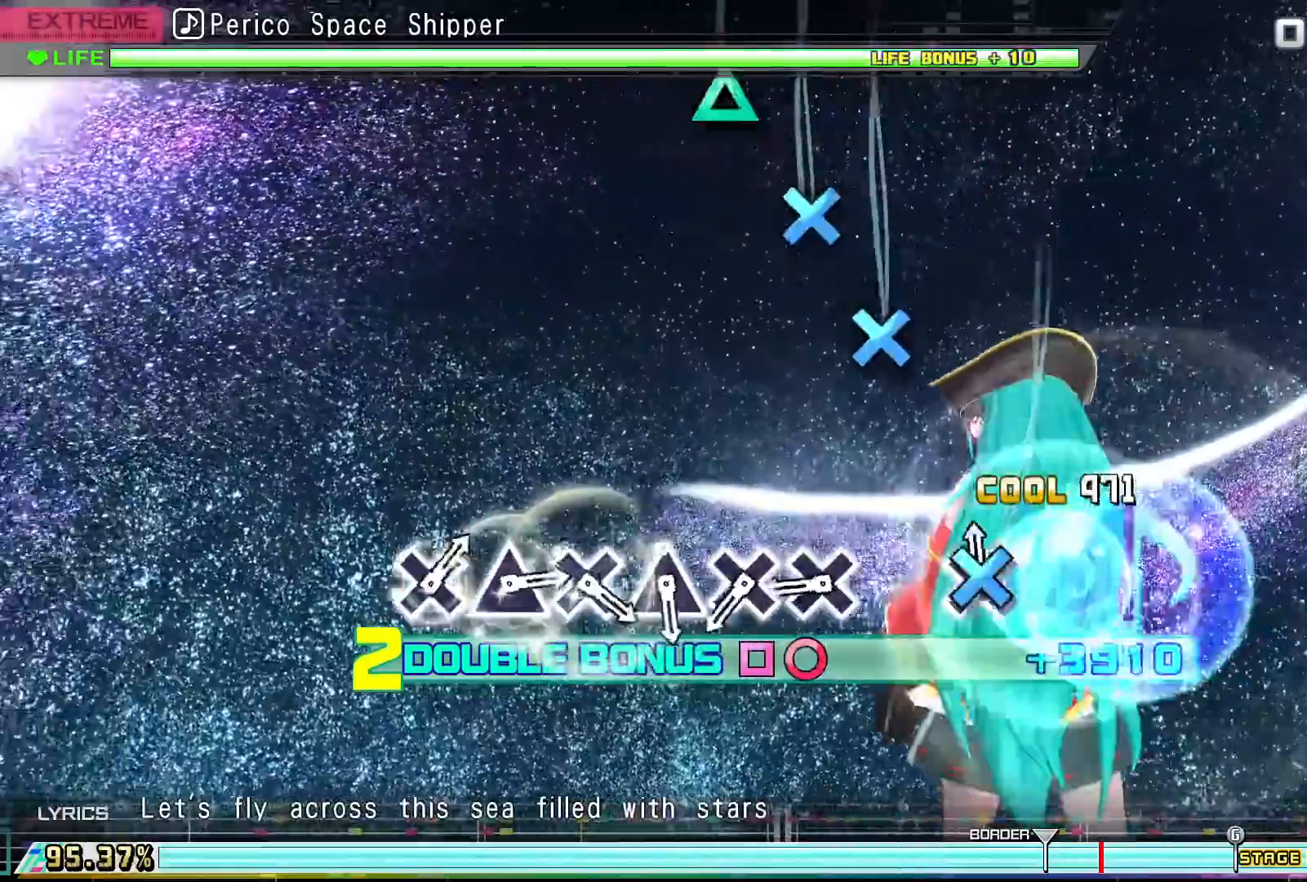
{"buttons": ["CROSS", "R2"], "events": [[67, "CROSS", "down"], [167, "CROSS", "up"], [467, "CROSS", "down"]]}
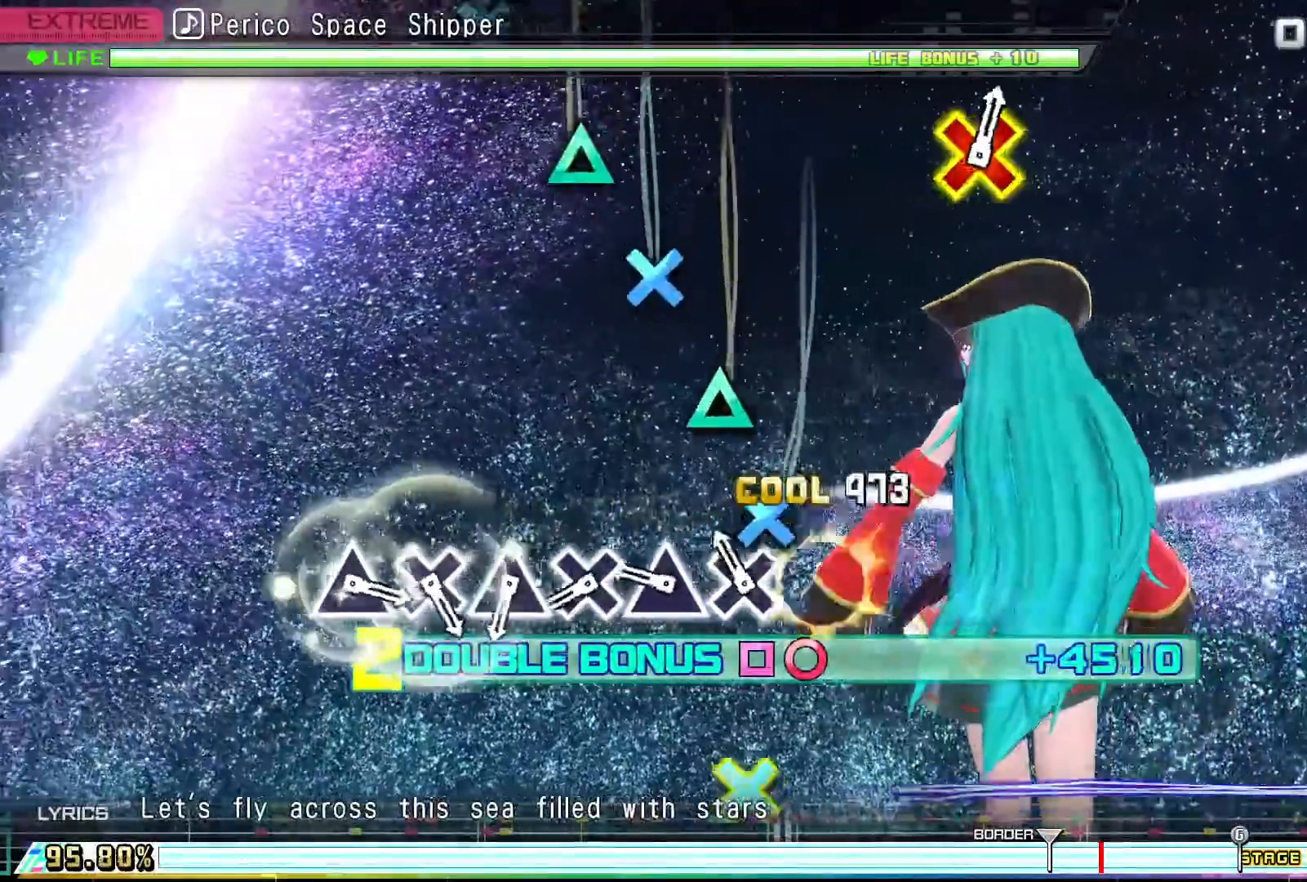
{"buttons": ["R2"], "events": [[67, "CROSS", "up"], [167, "CROSS", "down"], [233, "CROSS", "up"], [333, "TRIANGLE", "down"], [467, "TRIANGLE", "up"]]}
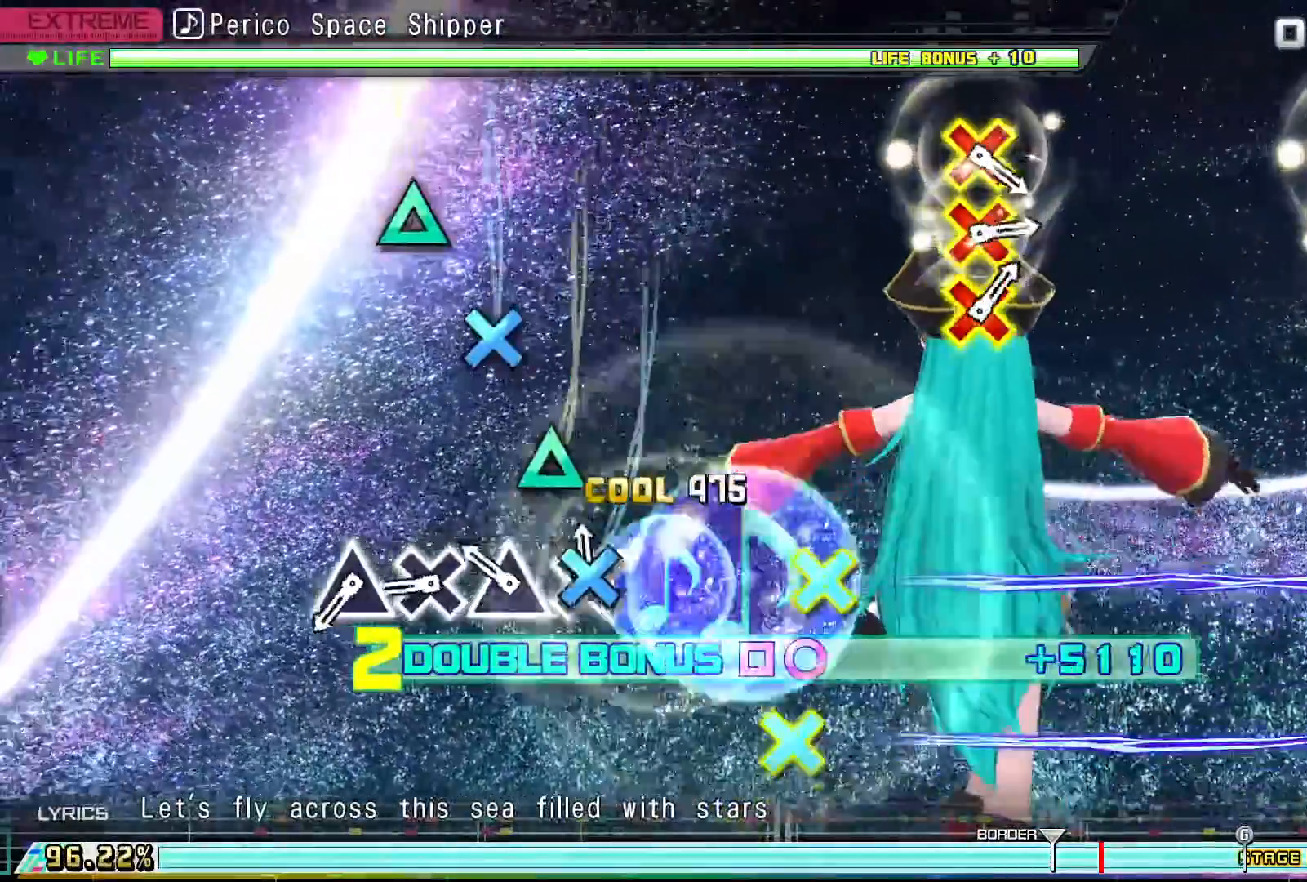
{"buttons": ["CROSS", "R2"], "events": [[67, "CROSS", "down"], [167, "CROSS", "up"], [267, "TRIANGLE", "down"], [367, "TRIANGLE", "up"], [500, "CROSS", "down"]]}
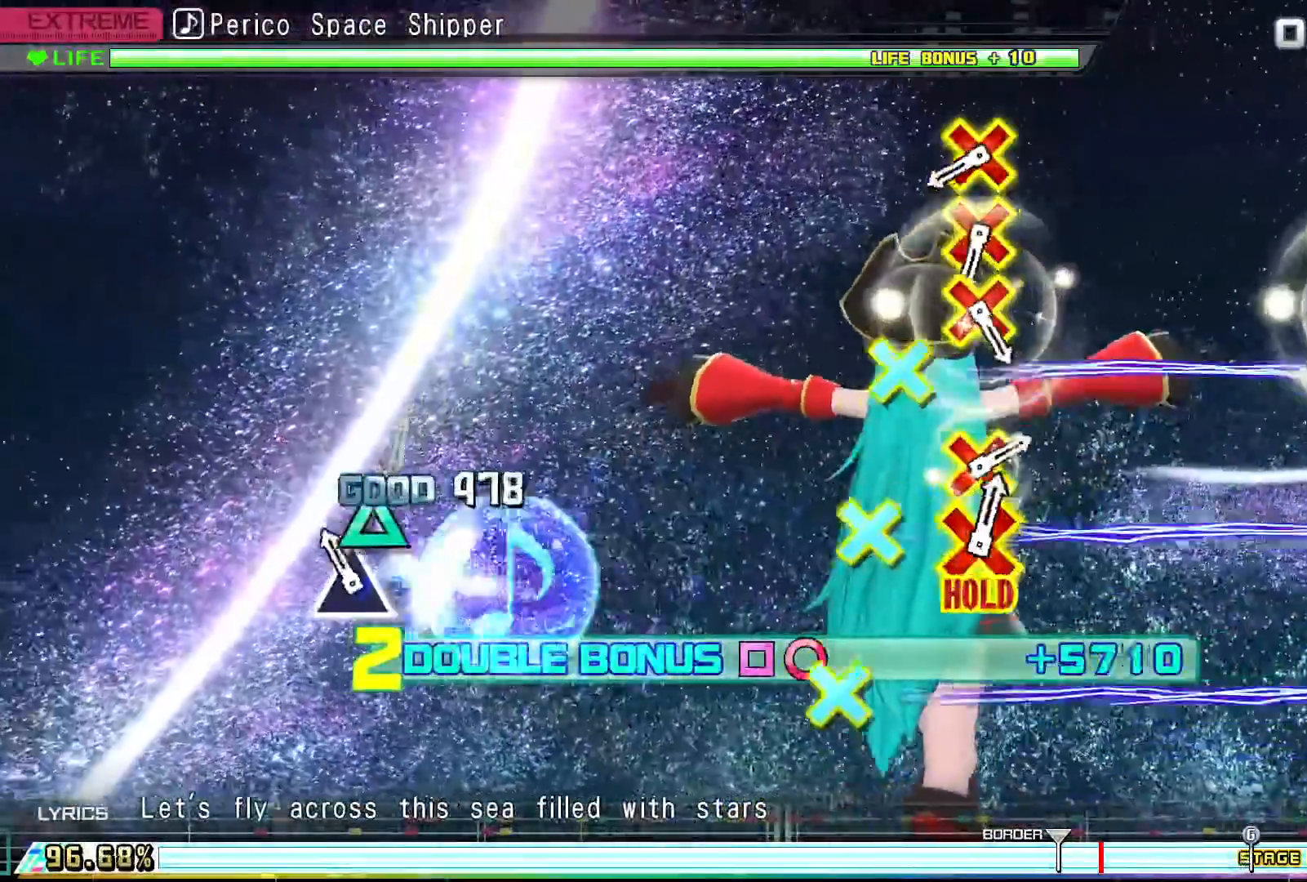
{"buttons": ["CROSS", "R2"], "events": [[67, "CROSS", "up"], [167, "TRIANGLE", "down"], [267, "TRIANGLE", "up"], [500, "CROSS", "down"]]}
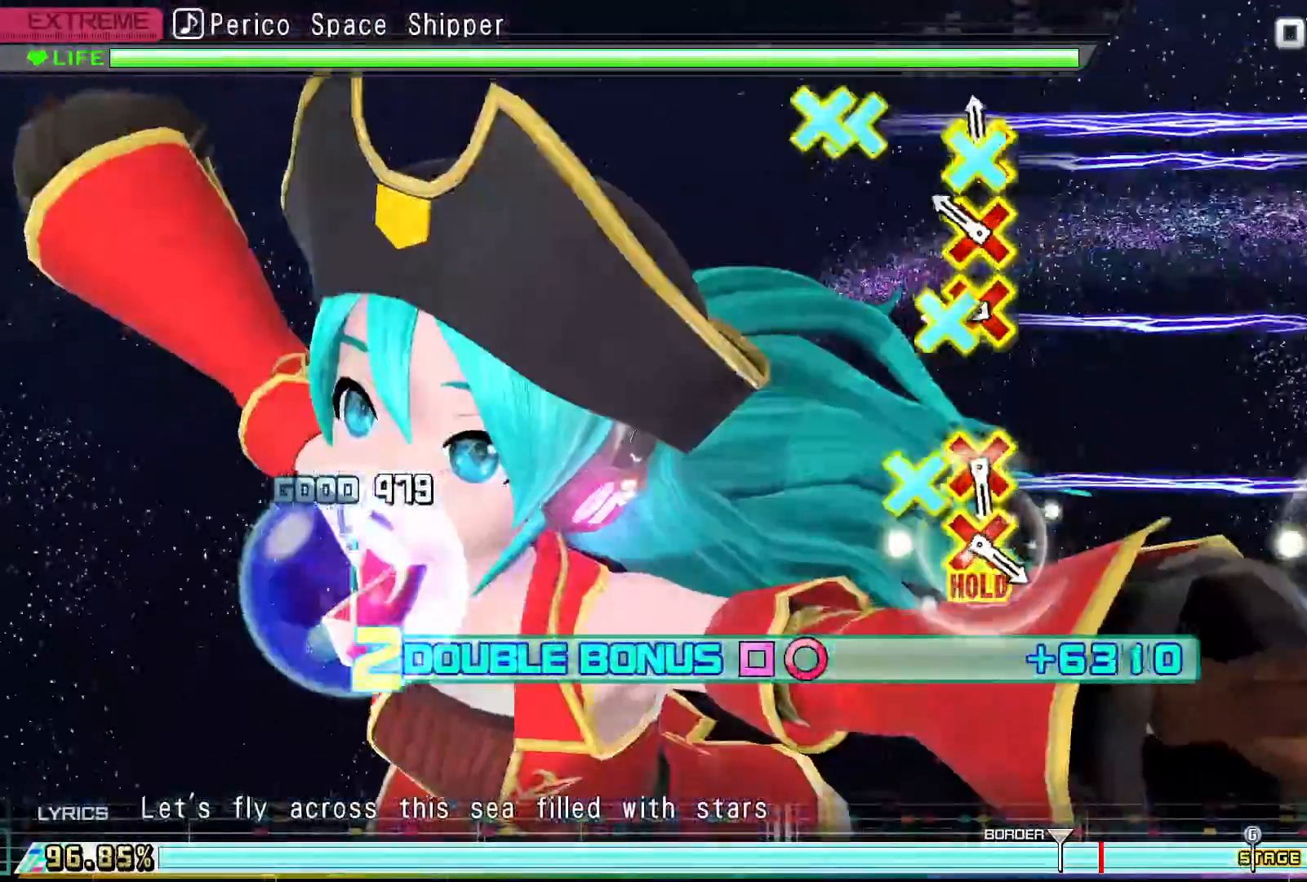
{"buttons": ["CROSS", "CIRCLE"], "events": [[33, "CIRCLE", "down"], [133, "CIRCLE", "up"], [133, "CROSS", "up"], [233, "CIRCLE", "down"], [233, "CROSS", "down"], [333, "CIRCLE", "up"], [333, "CROSS", "up"], [367, "R2", "up"], [433, "CIRCLE", "down"], [433, "CROSS", "down"]]}
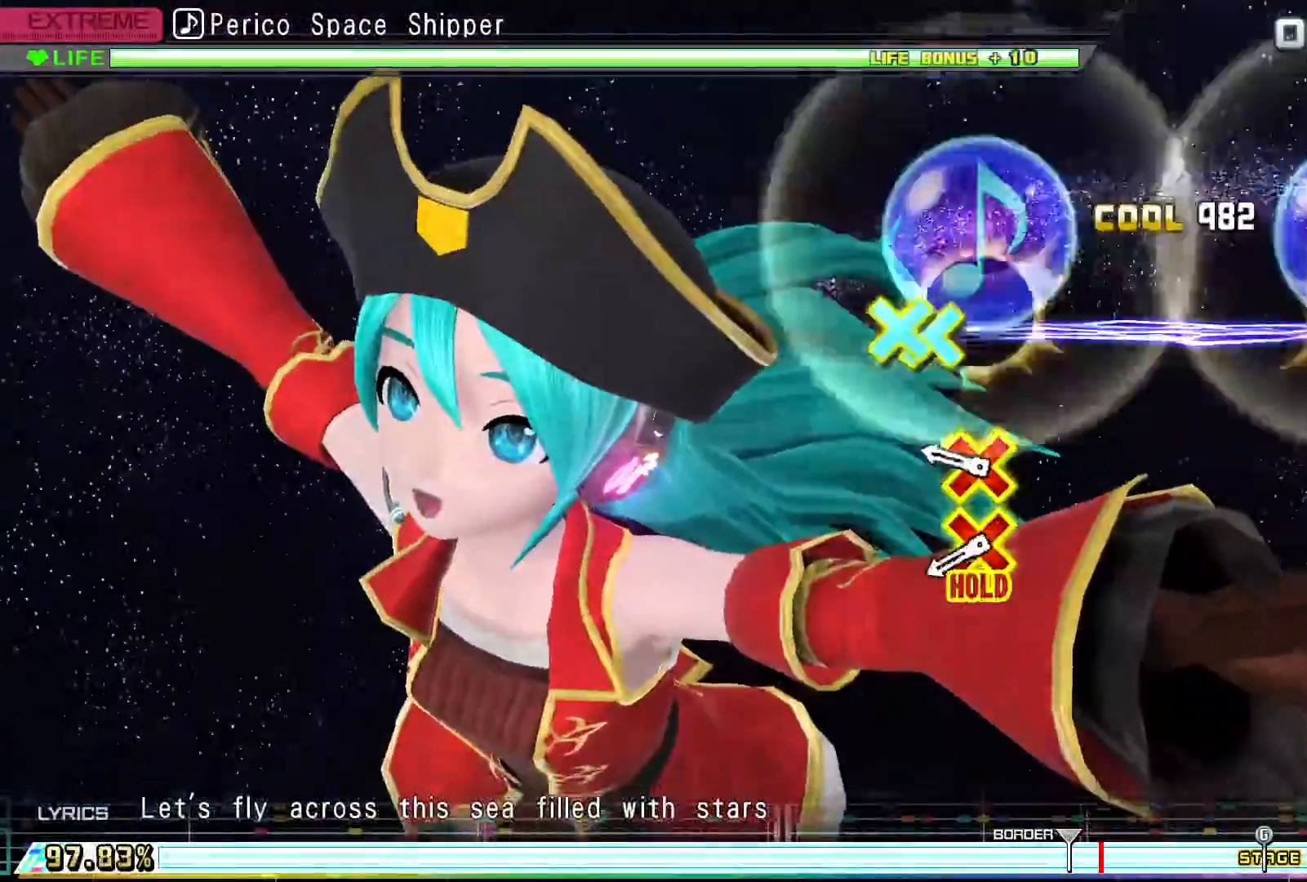
{"buttons": [], "events": [[67, "CIRCLE", "up"], [67, "CROSS", "up"], [333, "CIRCLE", "down"], [333, "CROSS", "down"], [433, "CIRCLE", "up"], [433, "CROSS", "up"]]}
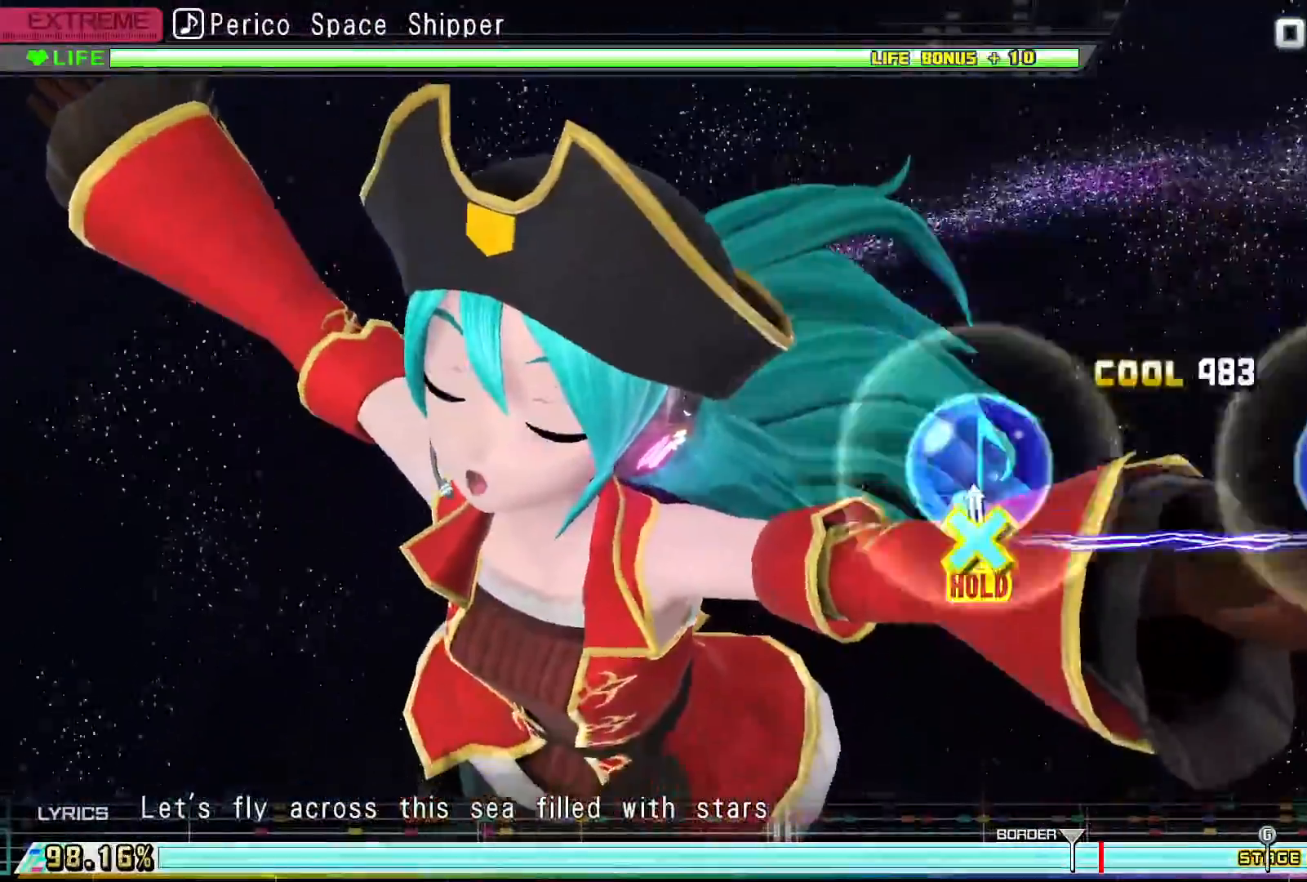
{"buttons": ["CROSS", "CIRCLE", "R2"], "events": [[33, "CIRCLE", "down"], [33, "CROSS", "down"], [367, "R2", "down"]]}
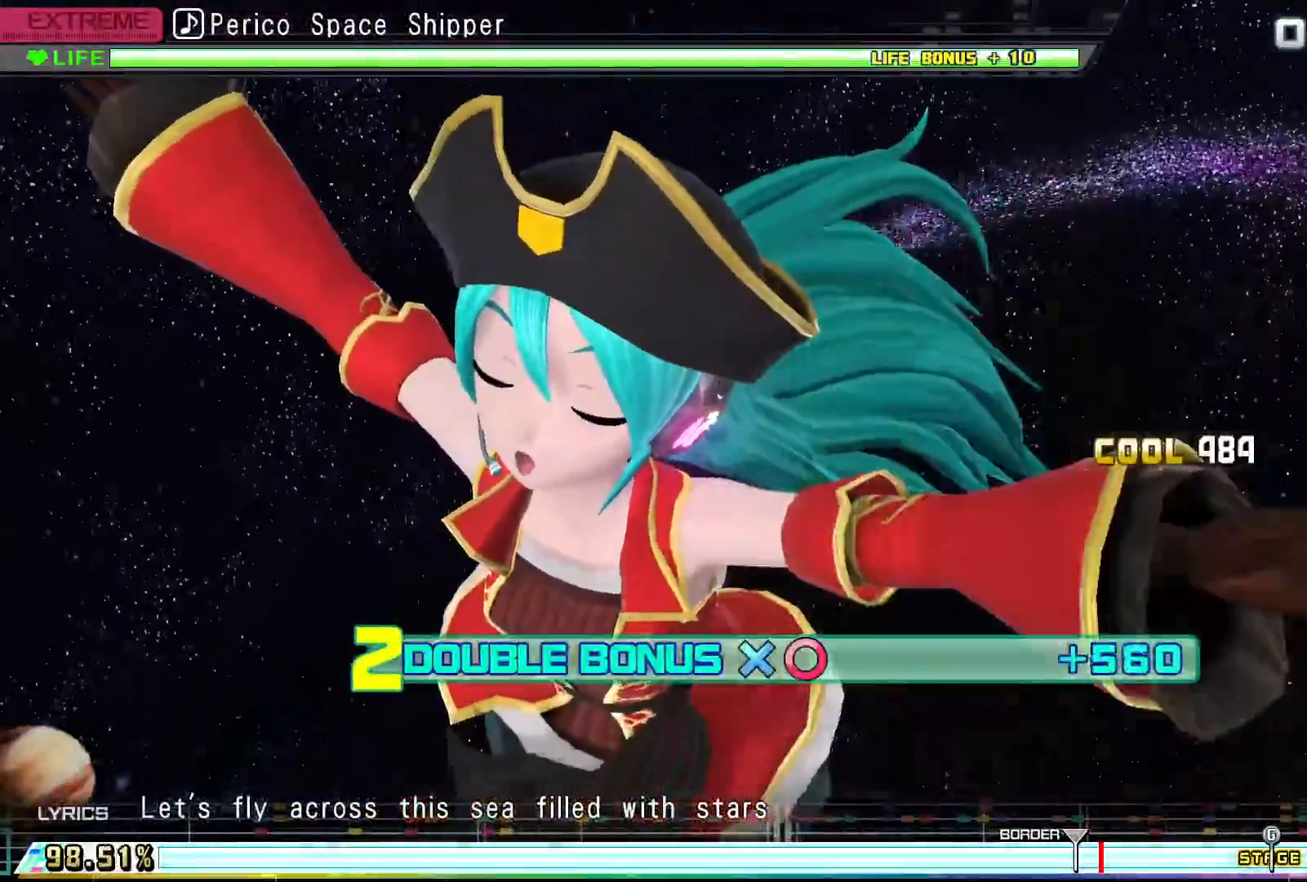
{"buttons": ["R2"], "events": [[100, "CROSS", "up"], [133, "CIRCLE", "up"]]}
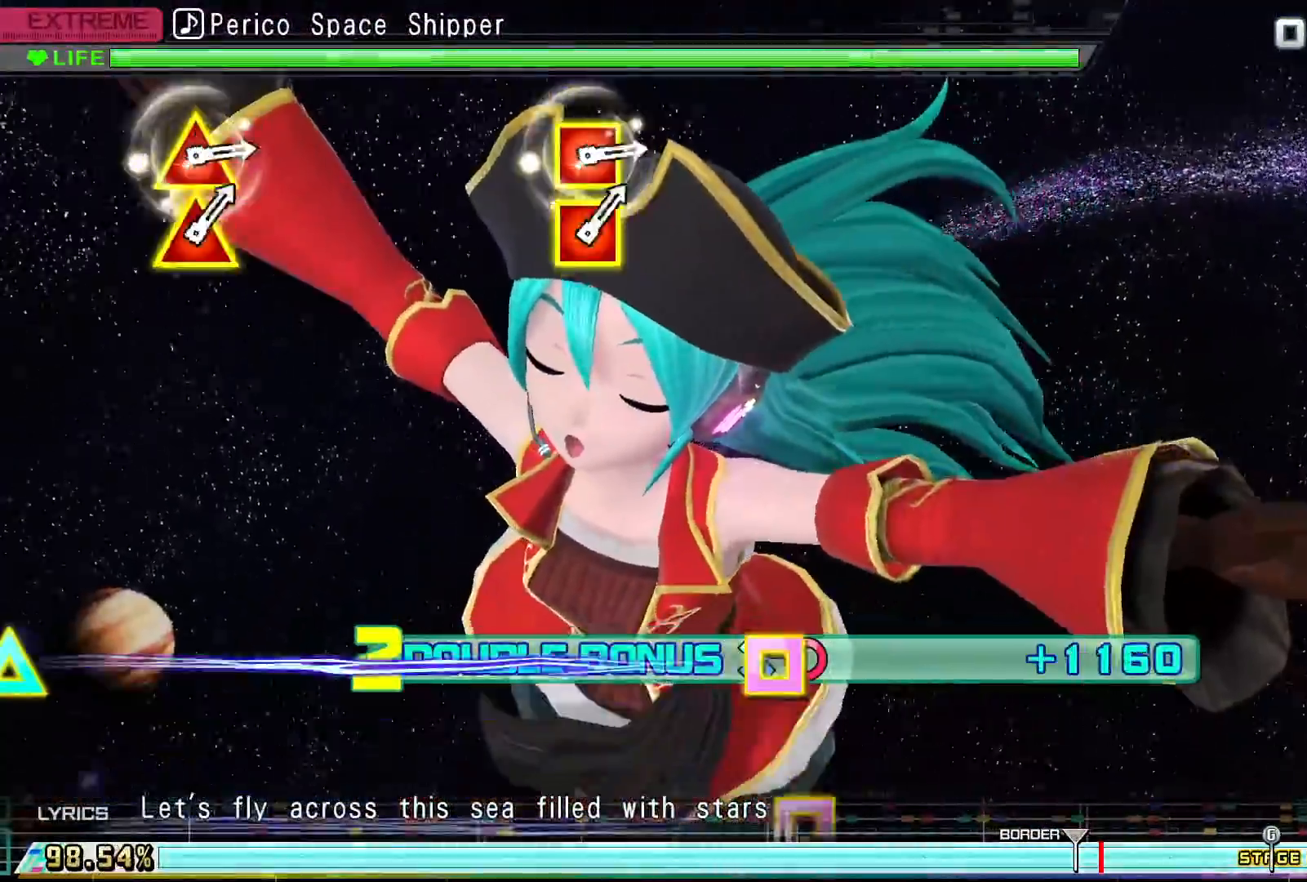
{"buttons": ["R2"], "events": []}
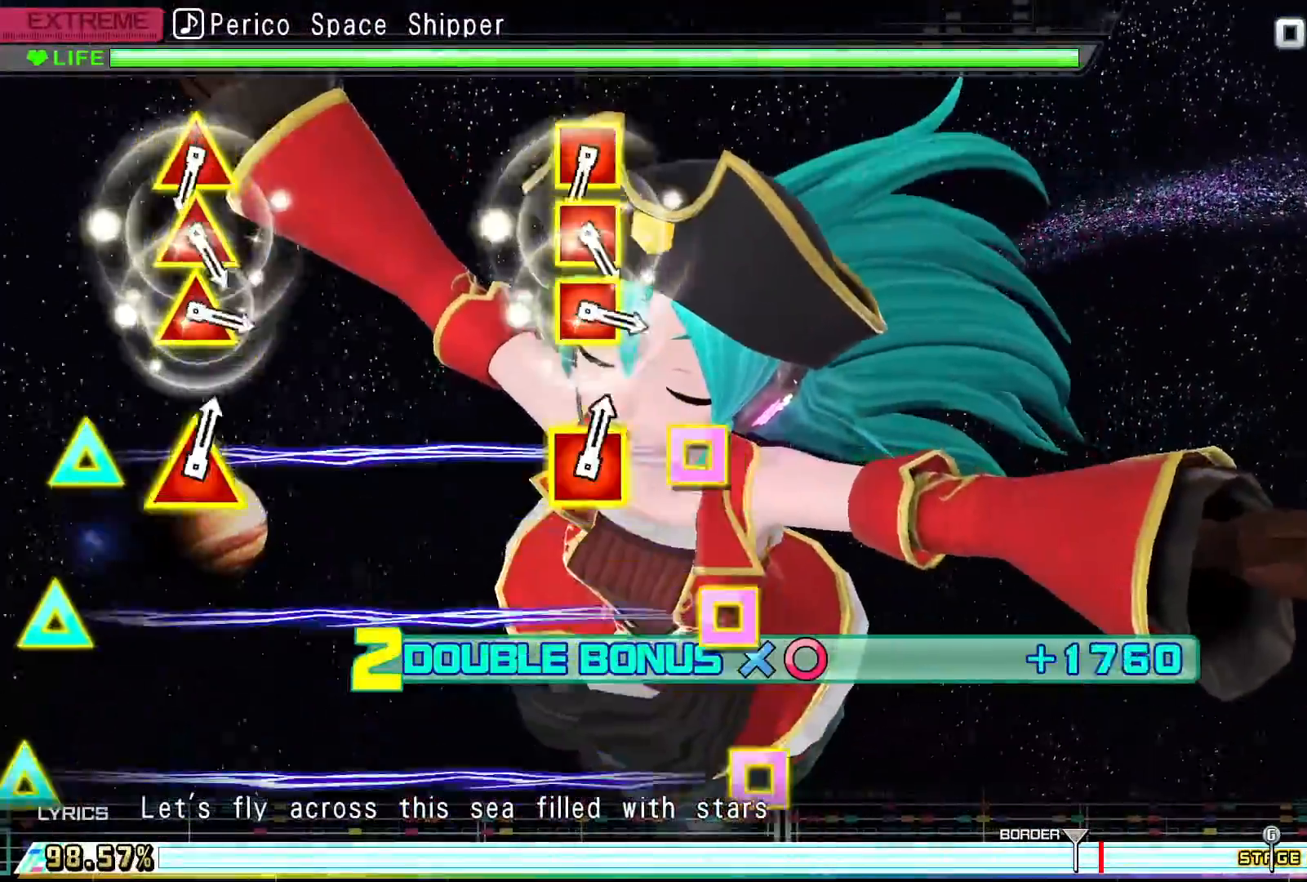
{"buttons": ["R2"], "events": []}
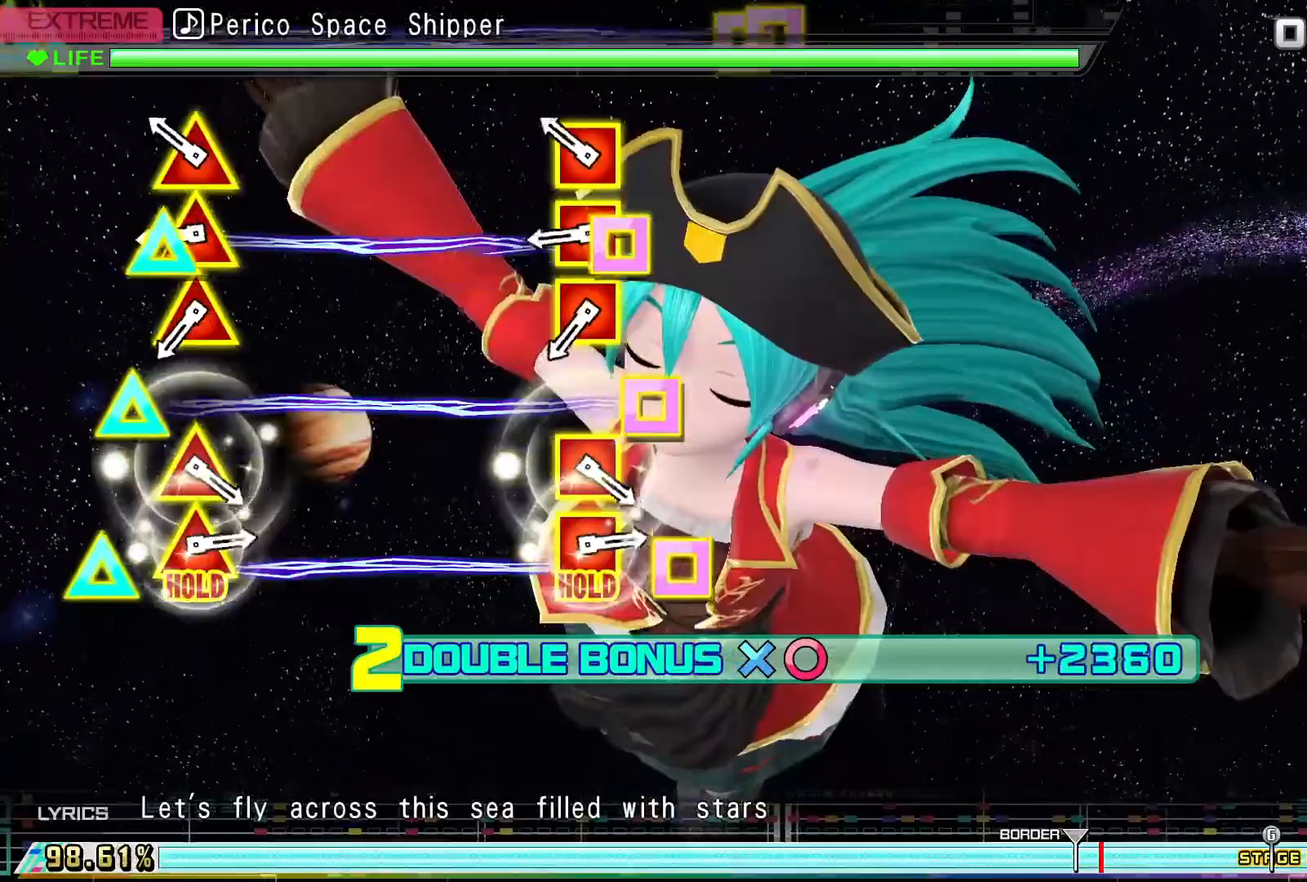
{"buttons": ["R2", "DPAD_LEFT"], "events": [[233, "DPAD_LEFT", "down"], [233, "DPAD_UP", "down"], [333, "DPAD_LEFT", "up"], [333, "DPAD_UP", "up"], [433, "DPAD_LEFT", "down"], [433, "DPAD_UP", "down"], [500, "DPAD_UP", "up"]]}
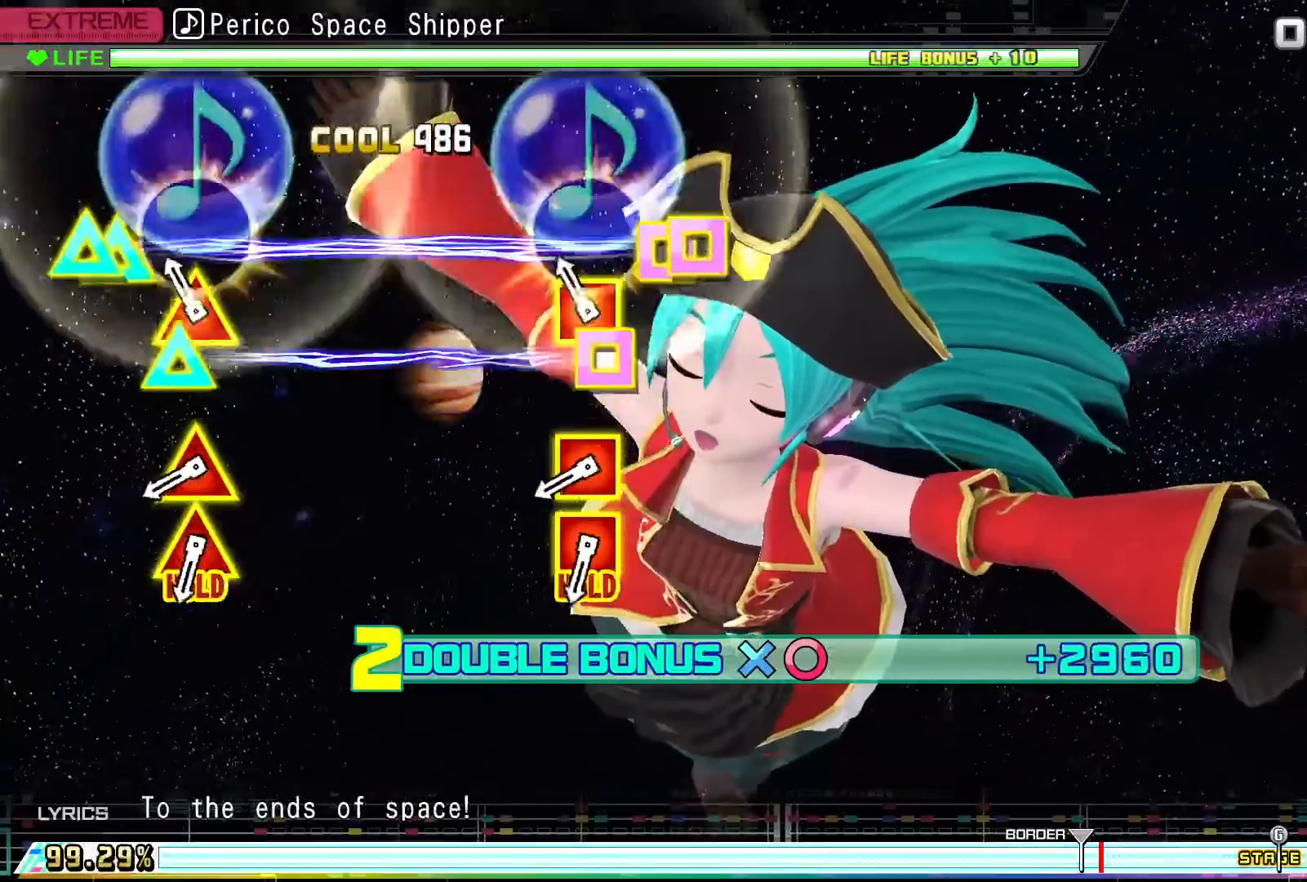
{"buttons": ["R2"], "events": [[33, "DPAD_LEFT", "up"], [133, "DPAD_LEFT", "down"], [133, "DPAD_UP", "down"], [233, "DPAD_LEFT", "up"], [233, "DPAD_UP", "up"]]}
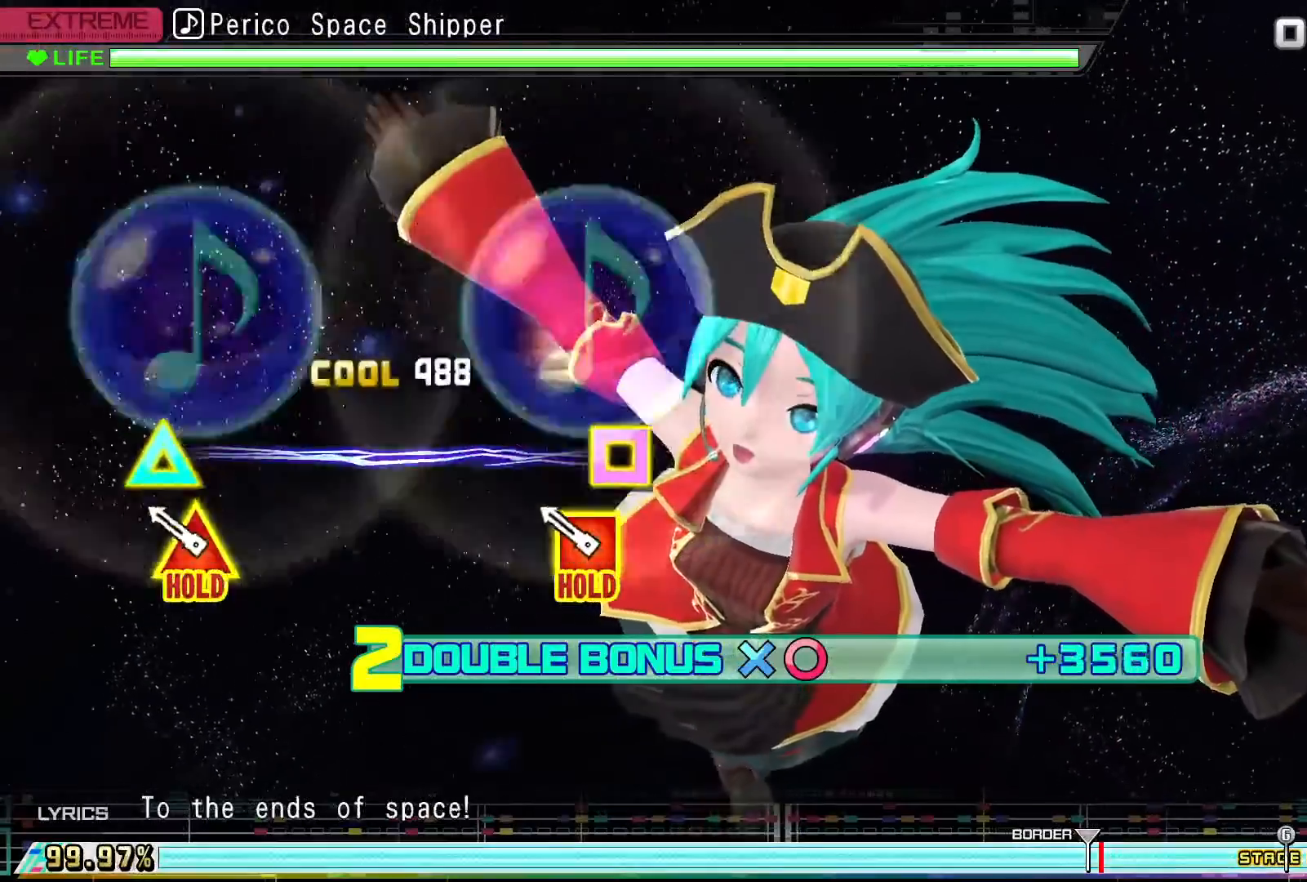
{"buttons": ["R2", "DPAD_UP", "DPAD_LEFT"], "events": [[33, "DPAD_LEFT", "down"], [33, "DPAD_UP", "down"], [100, "DPAD_UP", "up"], [133, "DPAD_LEFT", "up"], [233, "DPAD_LEFT", "down"], [233, "DPAD_UP", "down"]]}
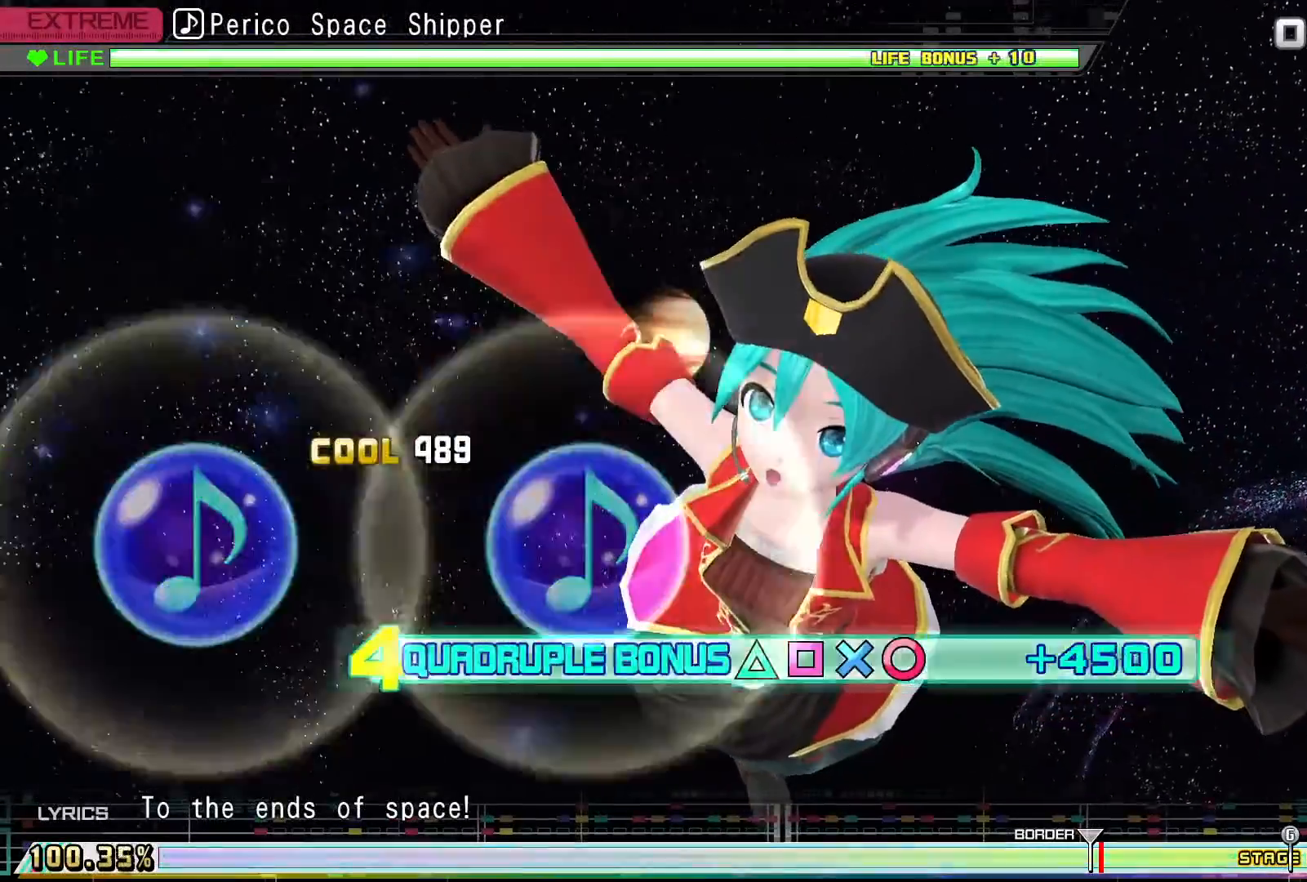
{"buttons": ["R2", "DPAD_UP", "DPAD_LEFT"], "events": []}
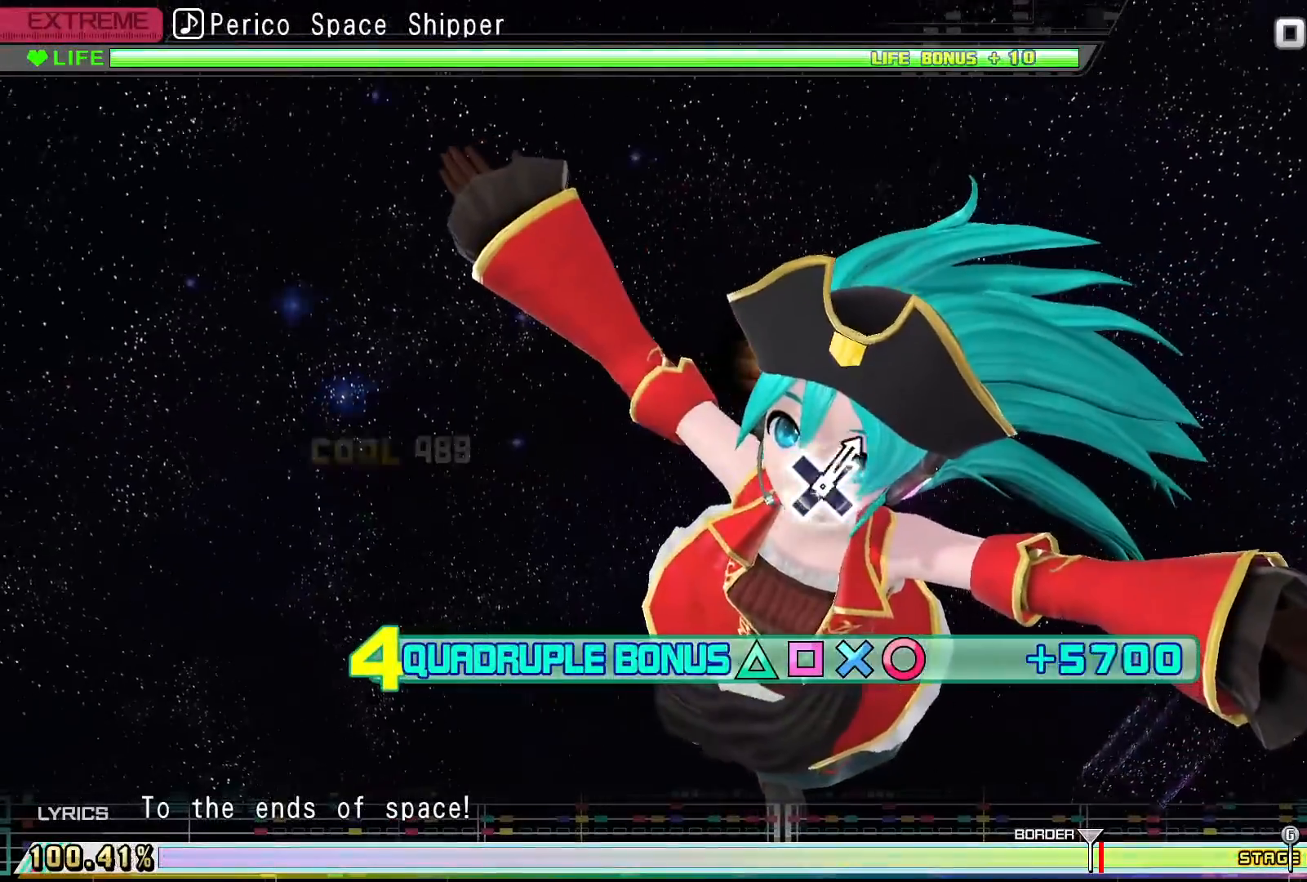
{"buttons": ["R2", "DPAD_UP", "DPAD_LEFT"], "events": []}
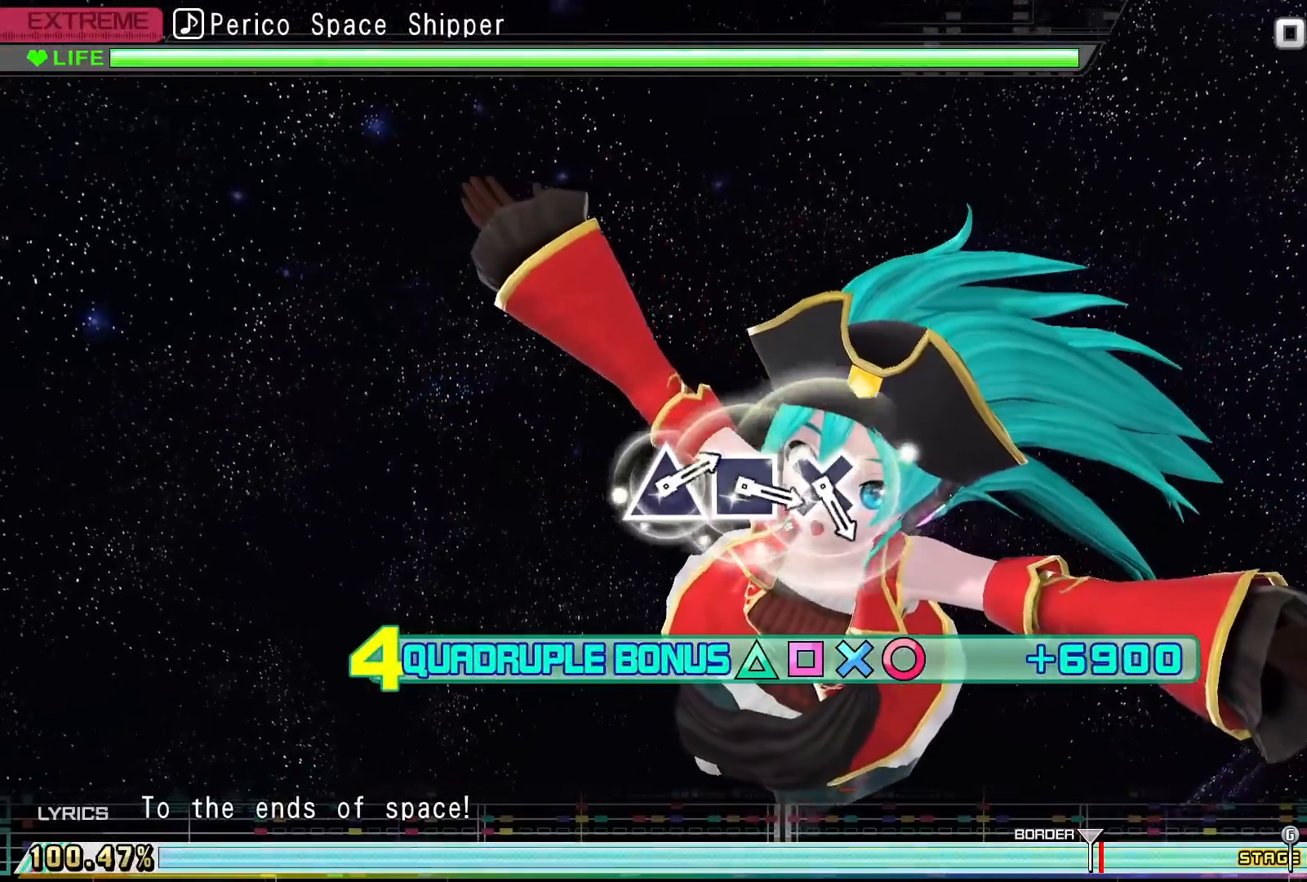
{"buttons": ["R2", "DPAD_UP", "DPAD_LEFT"], "events": []}
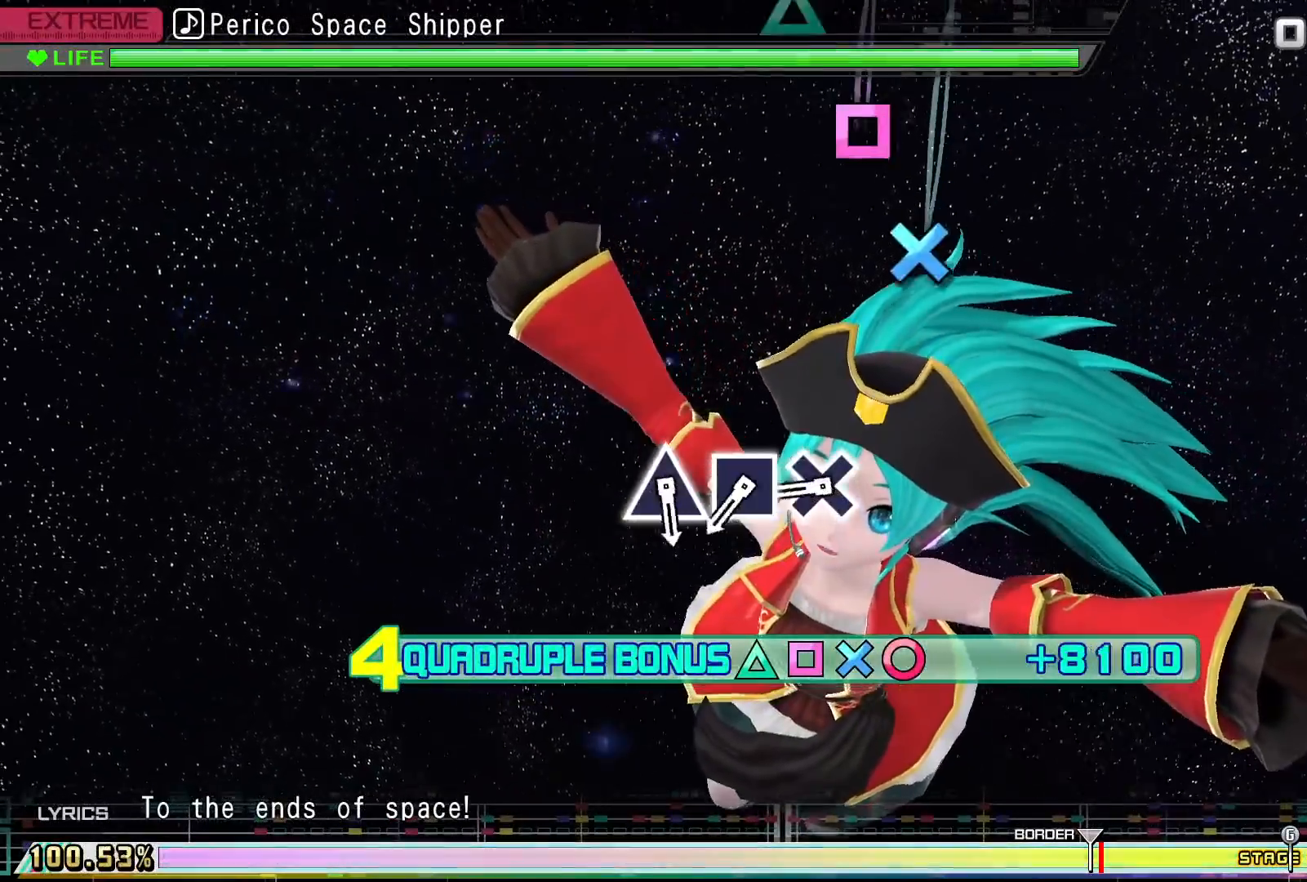
{"buttons": ["CROSS", "R2", "DPAD_UP", "DPAD_LEFT"], "events": [[433, "CROSS", "down"]]}
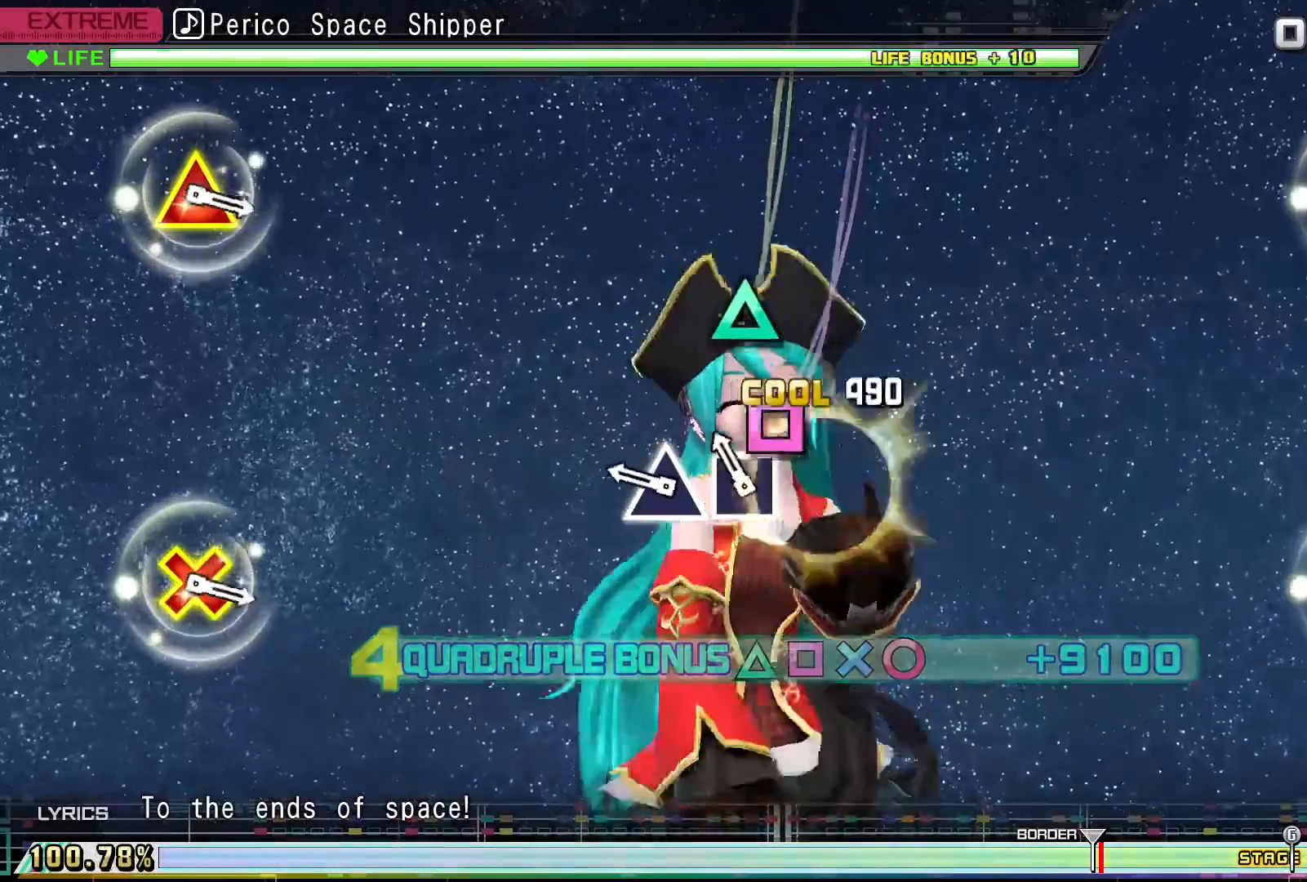
{"buttons": ["R2", "DPAD_UP", "DPAD_LEFT"], "events": [[33, "CROSS", "up"], [133, "SQUARE", "down"], [233, "SQUARE", "up"], [367, "TRIANGLE", "down"], [500, "TRIANGLE", "up"]]}
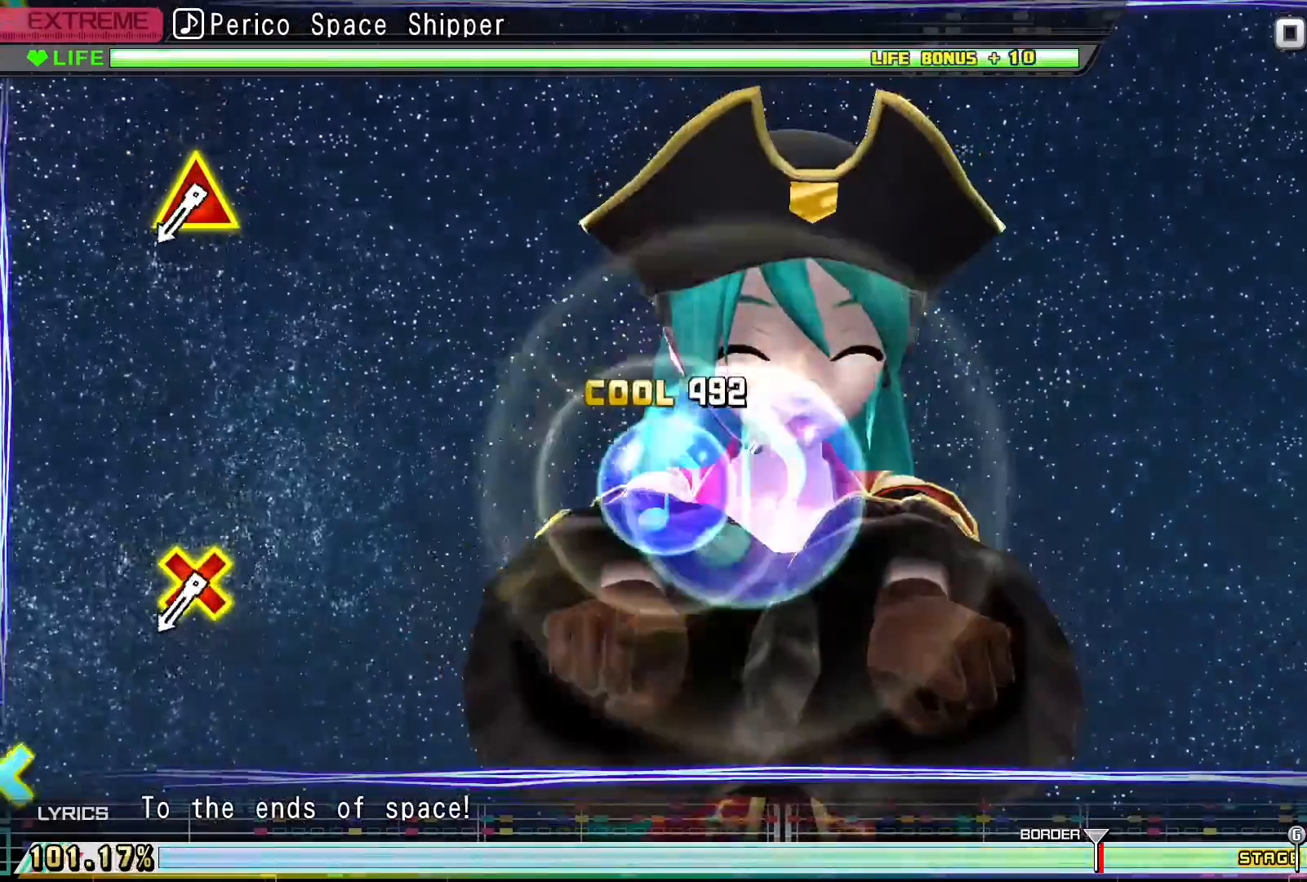
{"buttons": [], "events": [[100, "DPAD_LEFT", "up"], [100, "DPAD_UP", "up"], [133, "R2", "up"]]}
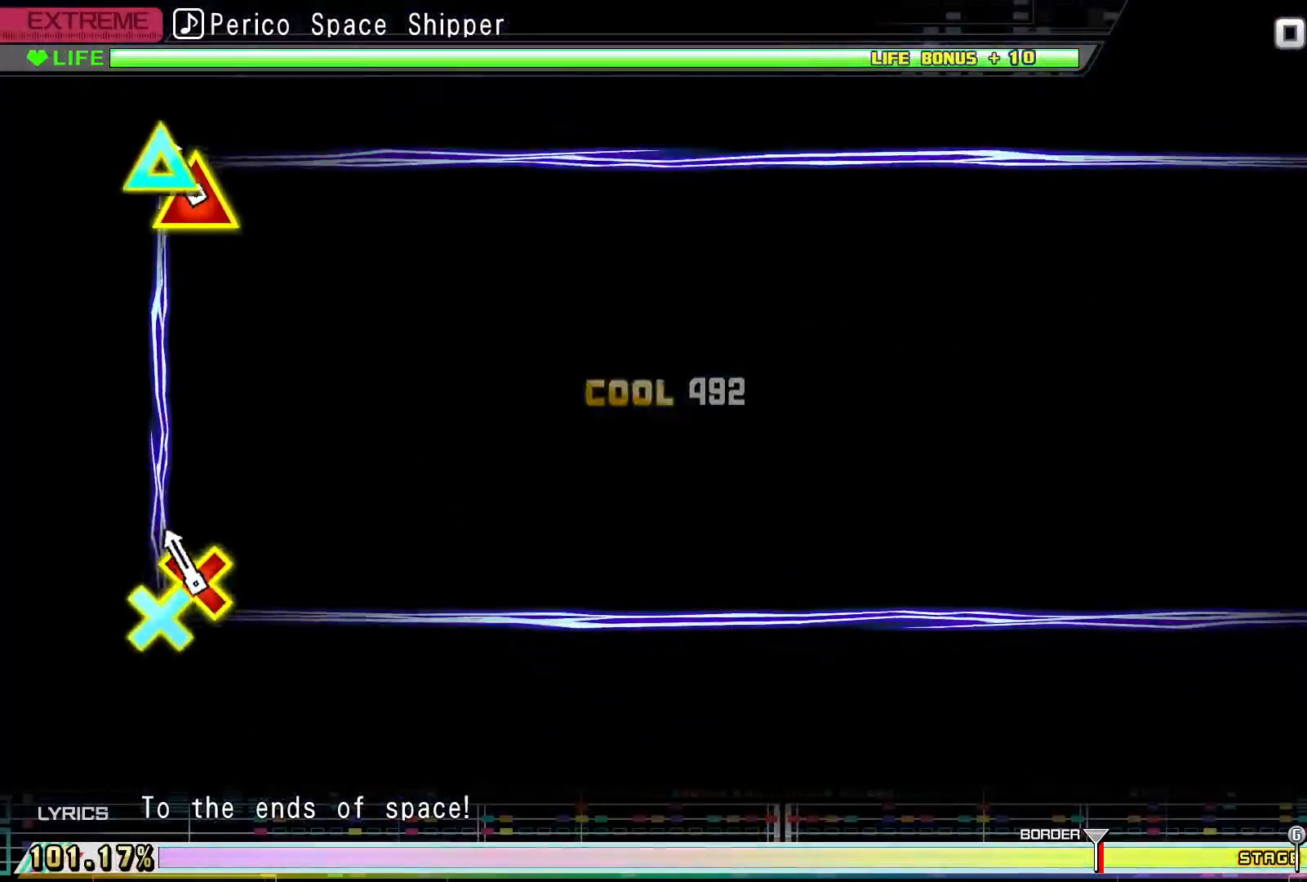
{"buttons": [], "events": [[133, "R2", "down"], [333, "R2", "up"]]}